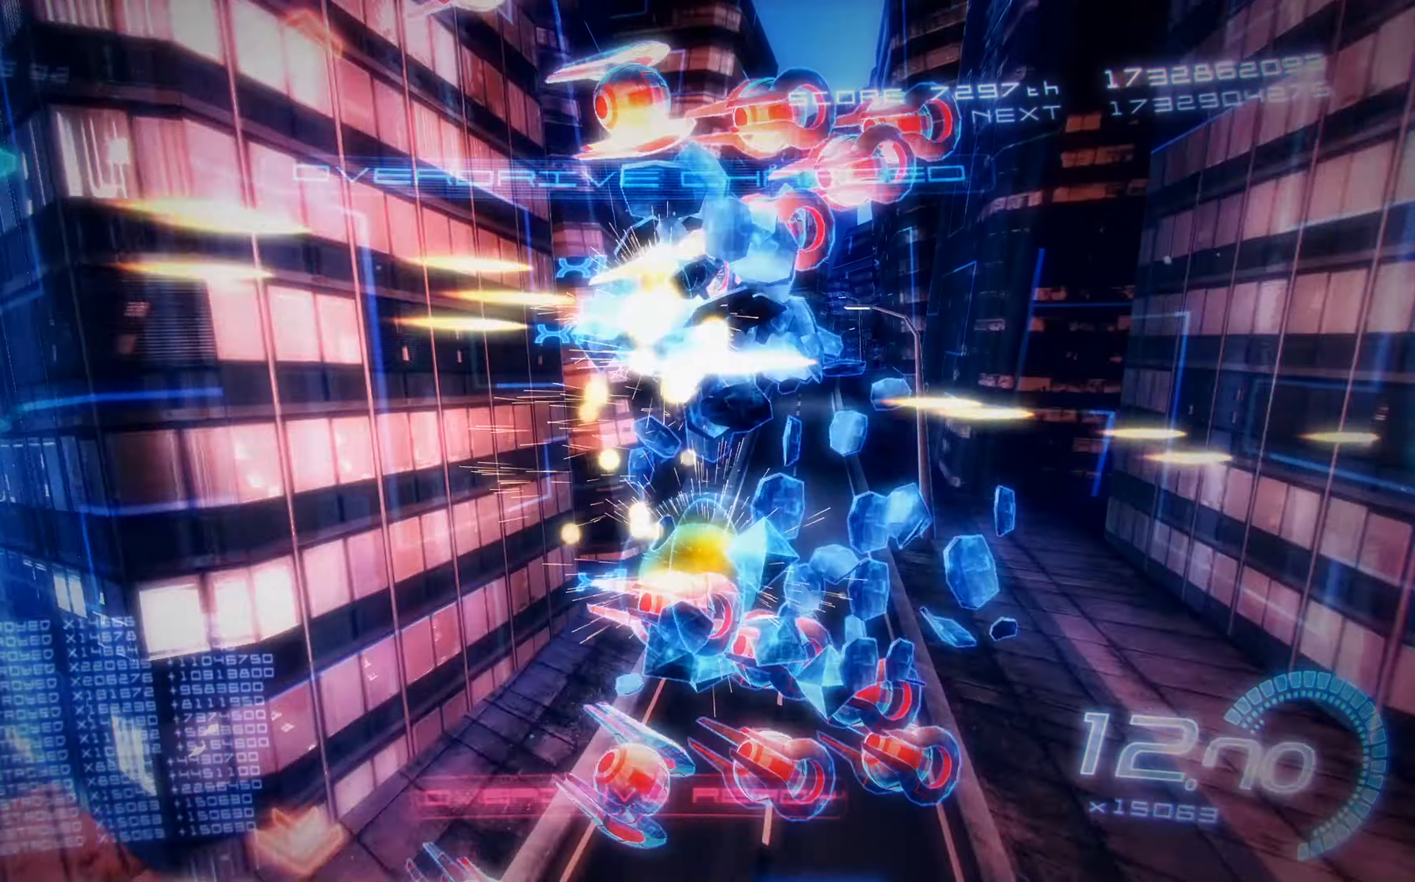
Gameplay with a controller (Xbox layout); each line is a JSON object with the inputs held at the frame after it. "events" lists button and stick changes between this image and that frame as [ms after this image, input, new state], when the widget could be followed in between. Not read: right_stick.
{"buttons": ["A", "X", "DPAD_DOWN"], "left_stick": "center", "events": [[150, "DPAD_UP", "up"], [184, "DPAD_DOWN", "down"], [417, "A", "down"]]}
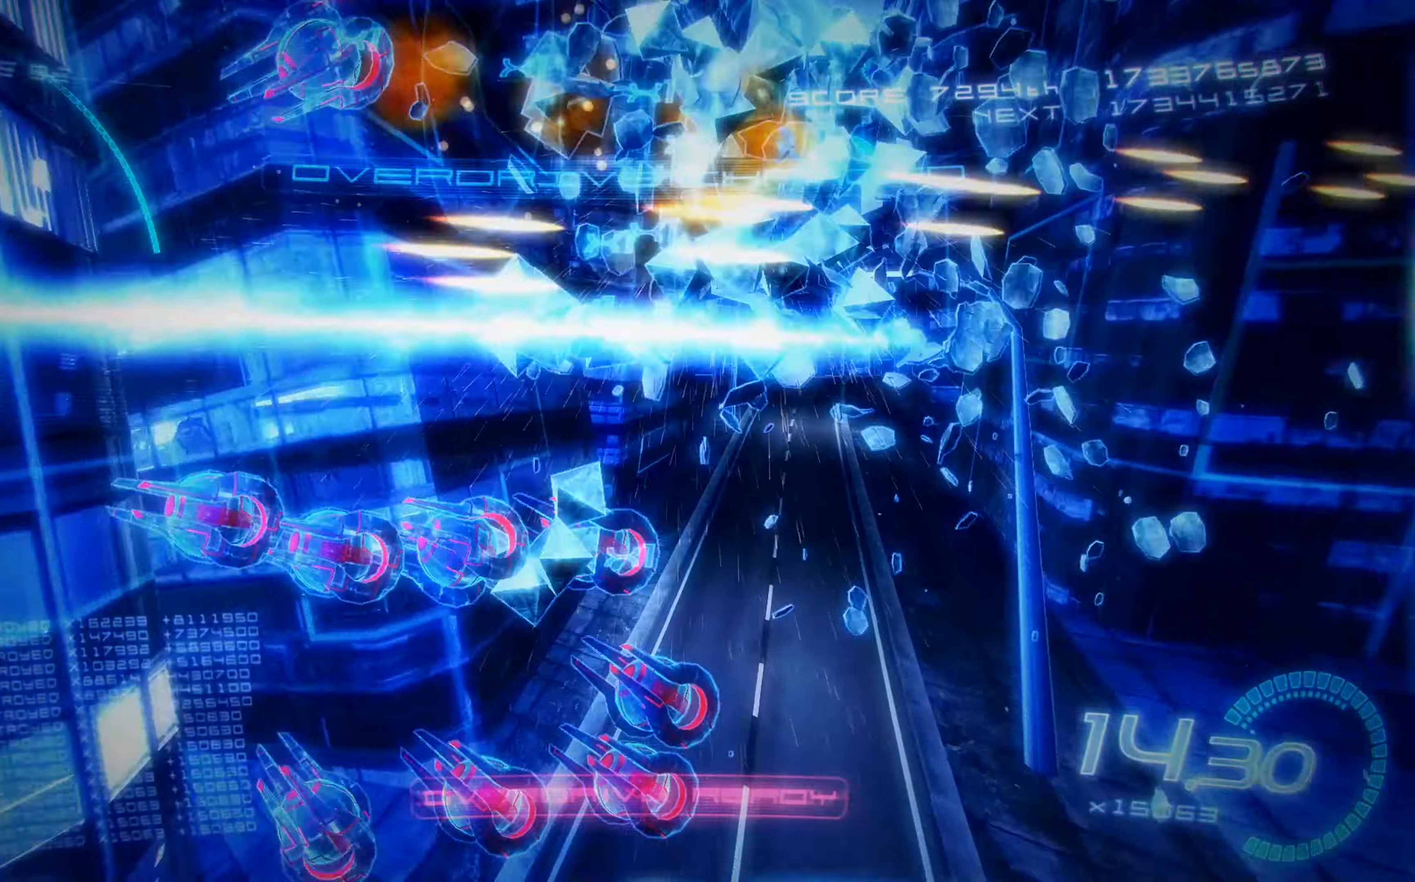
{"buttons": ["X", "DPAD_UP", "DPAD_RIGHT"], "left_stick": "center", "events": [[100, "A", "up"], [100, "DPAD_DOWN", "up"], [116, "DPAD_UP", "down"], [433, "DPAD_RIGHT", "down"]]}
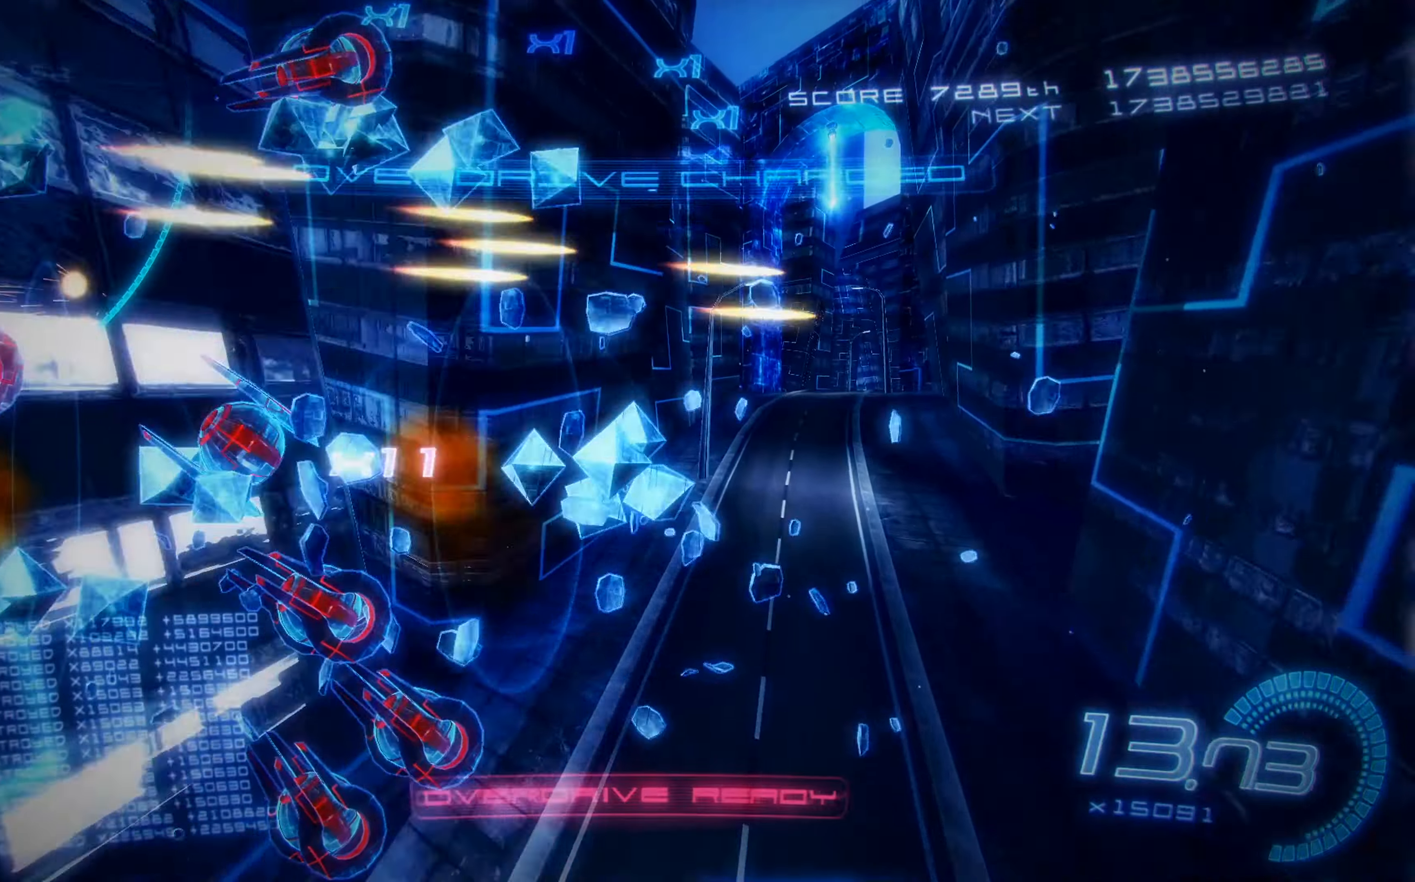
{"buttons": ["X", "DPAD_RIGHT"], "left_stick": "center", "events": [[33, "A", "down"], [50, "DPAD_UP", "up"], [66, "DPAD_RIGHT", "up"], [83, "DPAD_DOWN", "down"], [166, "DPAD_DOWN", "up"], [166, "DPAD_RIGHT", "down"], [200, "A", "up"]]}
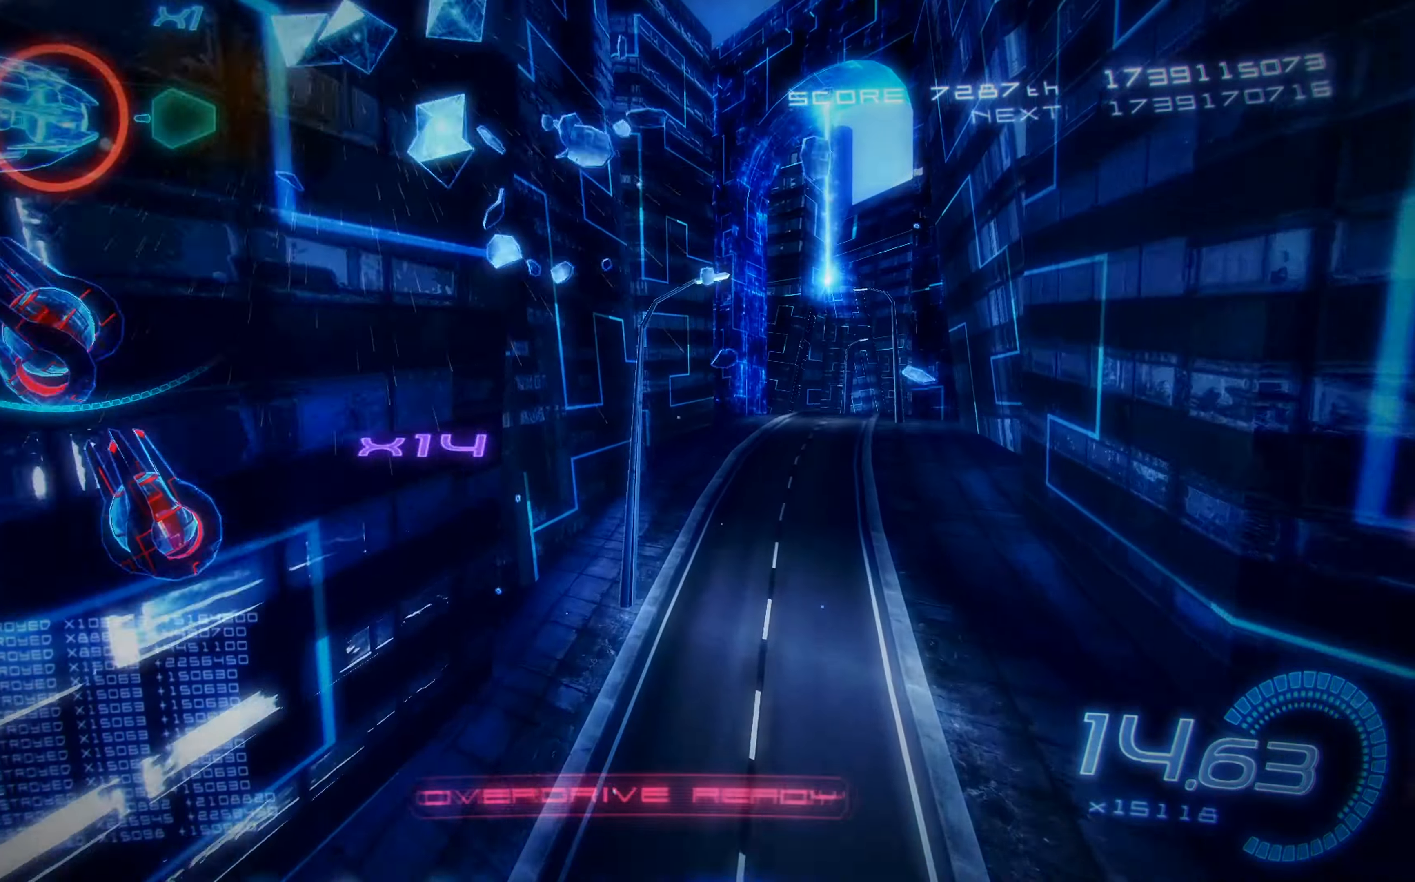
{"buttons": ["X", "DPAD_DOWN"], "left_stick": "center", "events": [[133, "DPAD_DOWN", "down"], [383, "DPAD_RIGHT", "up"]]}
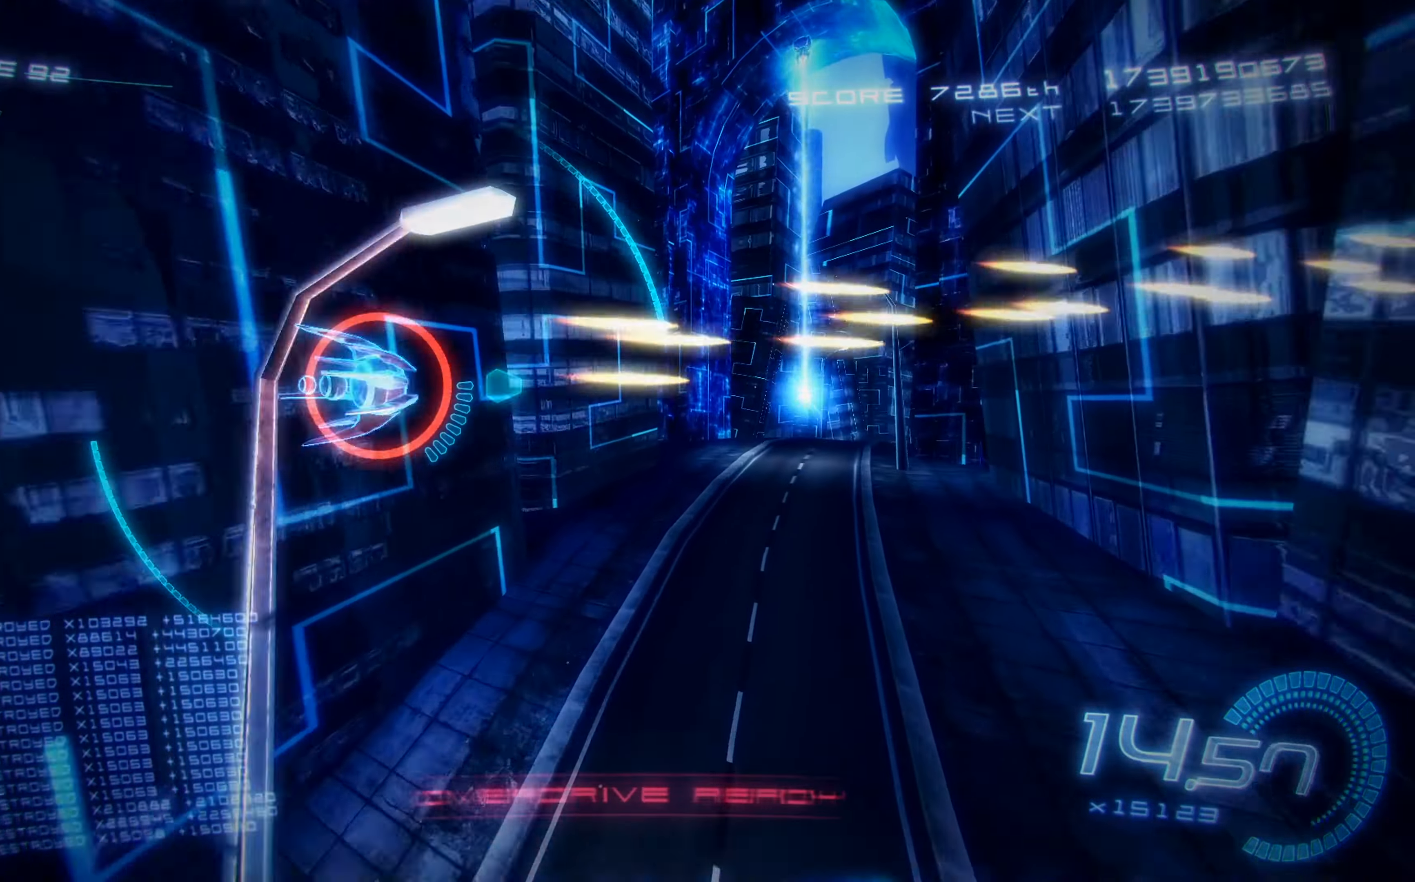
{"buttons": ["X", "DPAD_RIGHT"], "left_stick": "center", "events": [[50, "DPAD_LEFT", "down"], [83, "DPAD_DOWN", "up"], [216, "DPAD_LEFT", "up"], [366, "DPAD_RIGHT", "down"]]}
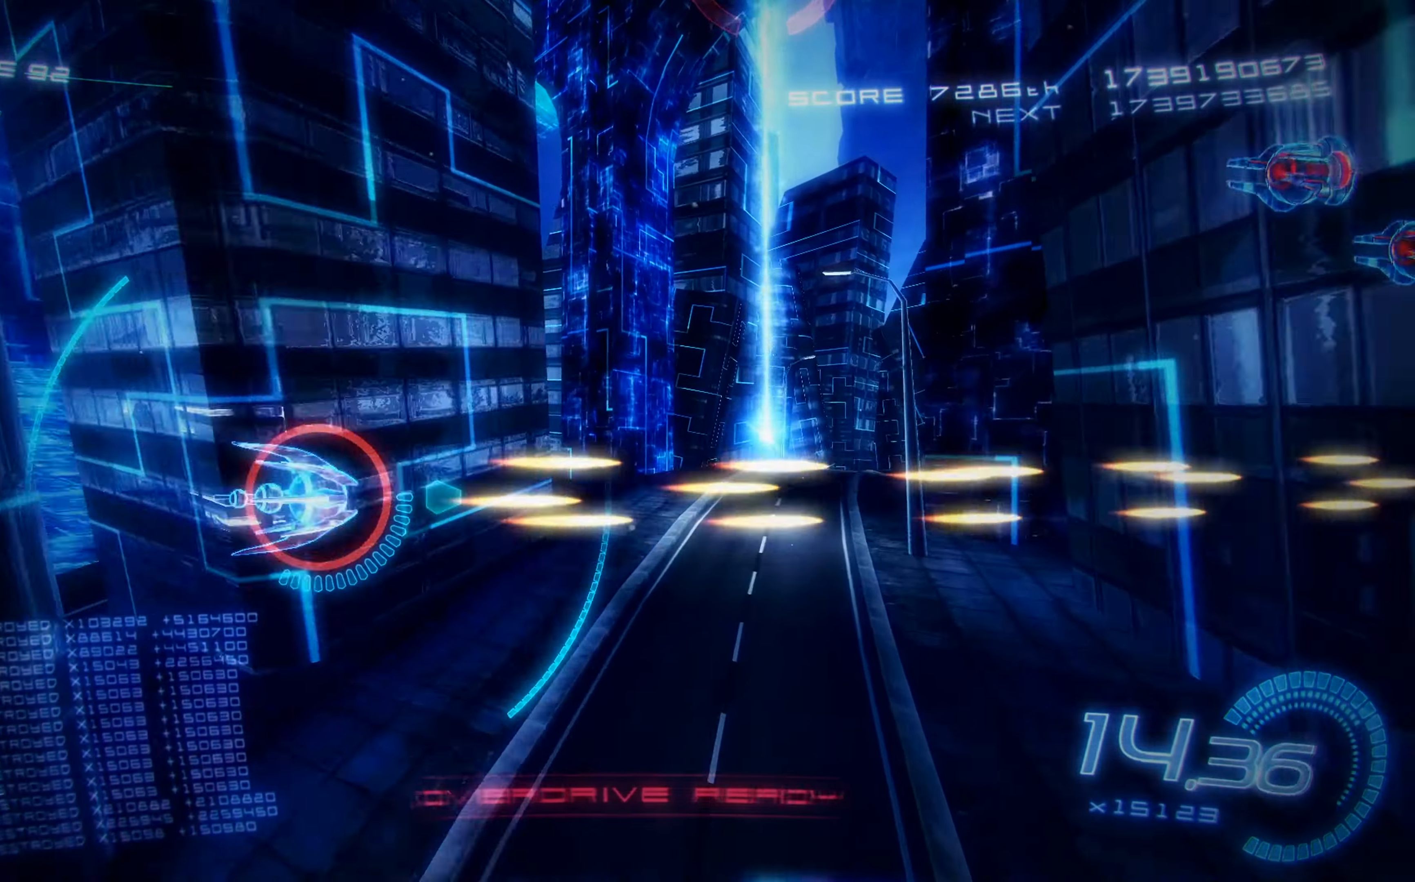
{"buttons": ["X", "DPAD_UP", "DPAD_LEFT"], "left_stick": "center", "events": [[183, "DPAD_UP", "down"], [233, "DPAD_RIGHT", "up"], [366, "DPAD_LEFT", "down"]]}
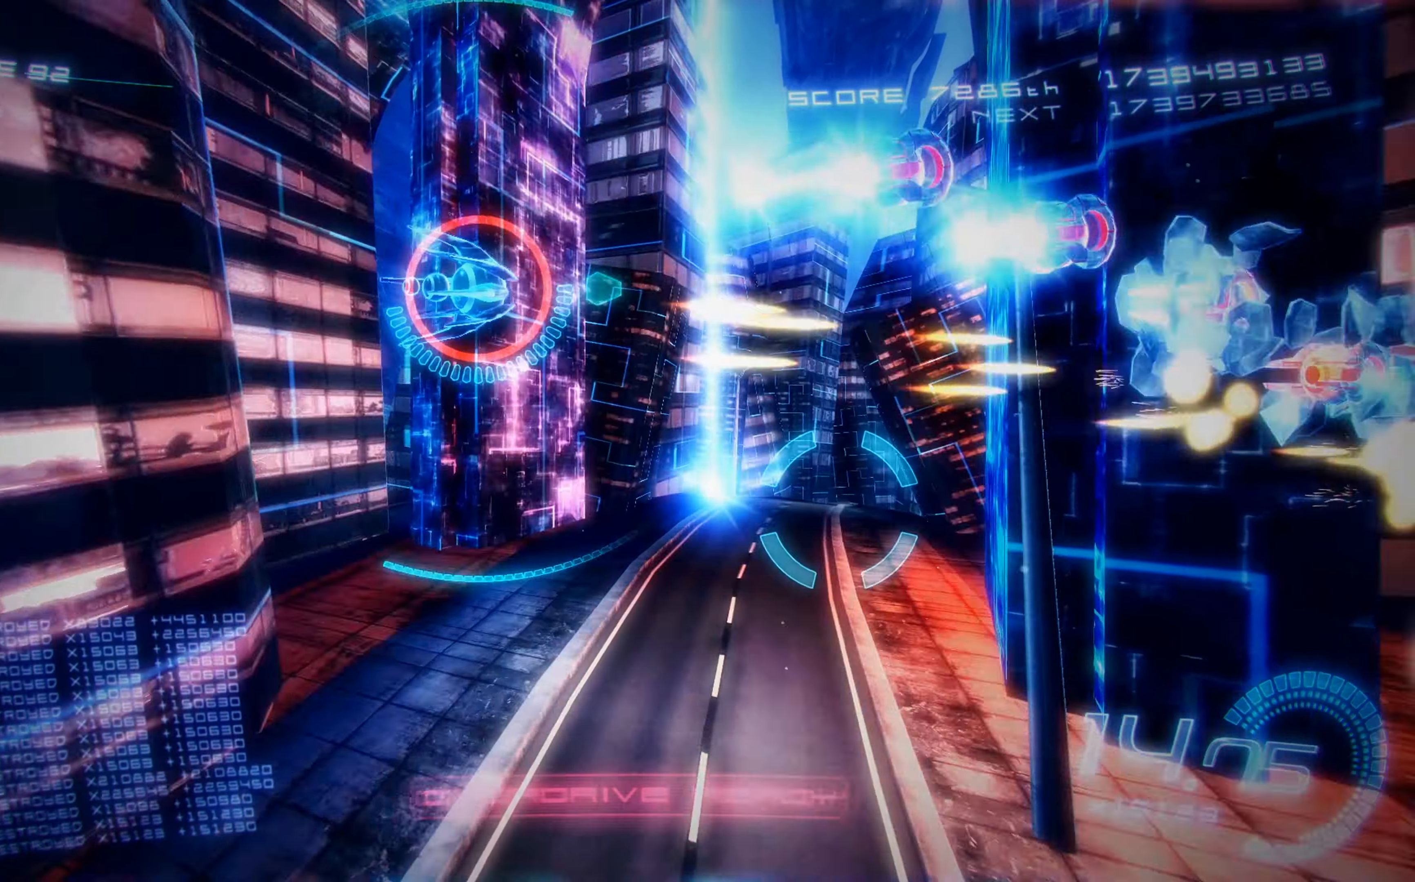
{"buttons": ["X", "DPAD_DOWN", "DPAD_RIGHT"], "left_stick": "center", "events": [[83, "DPAD_UP", "up"], [116, "DPAD_DOWN", "down"], [166, "DPAD_LEFT", "up"], [183, "R2", "down"], [400, "DPAD_RIGHT", "down"], [500, "R2", "up"]]}
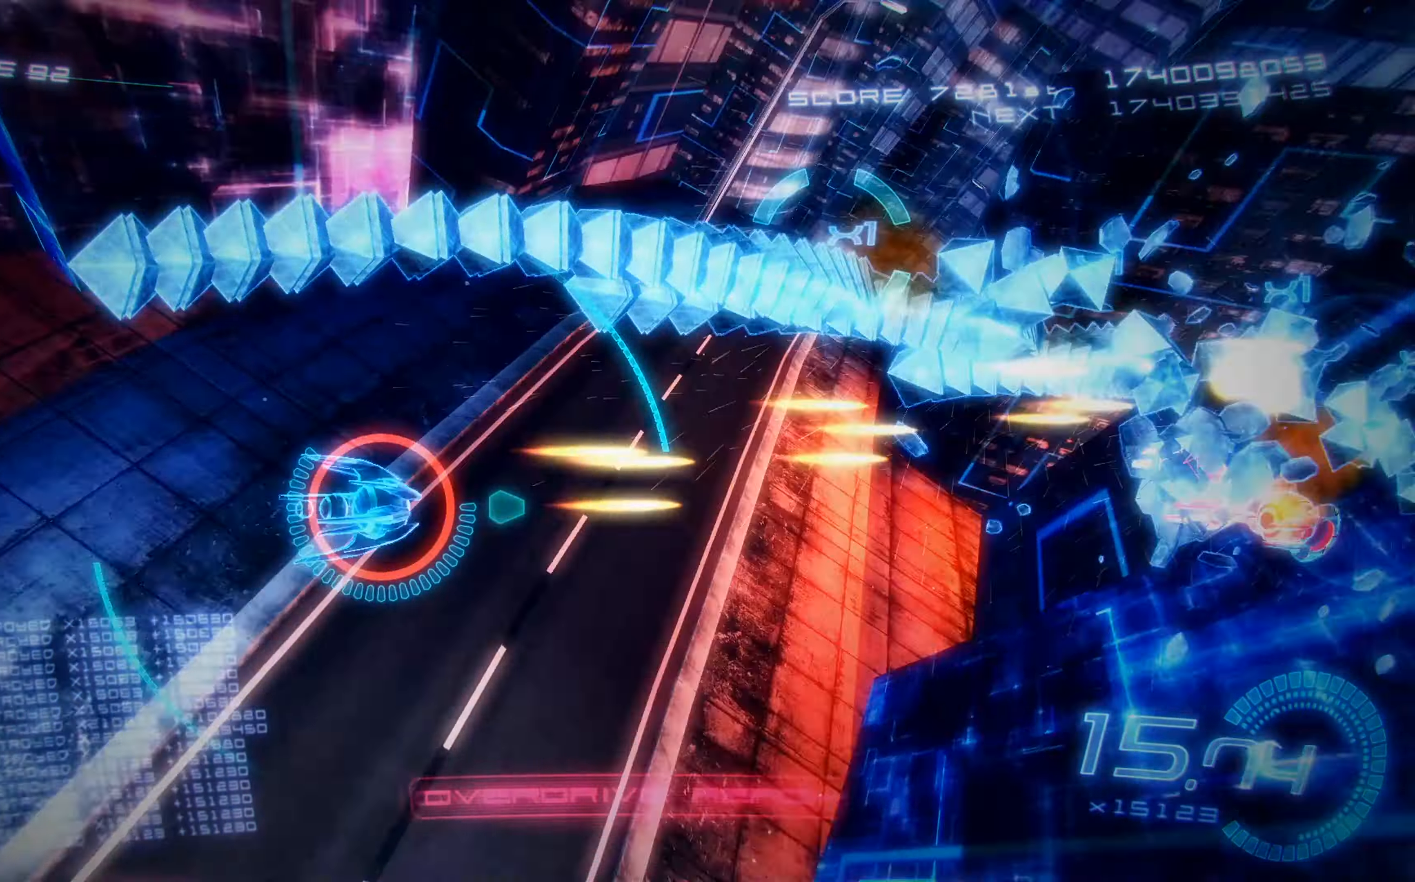
{"buttons": ["X", "L2", "DPAD_UP"], "left_stick": "center", "events": [[300, "DPAD_DOWN", "up"], [316, "DPAD_UP", "down"], [400, "DPAD_RIGHT", "up"], [483, "L2", "down"]]}
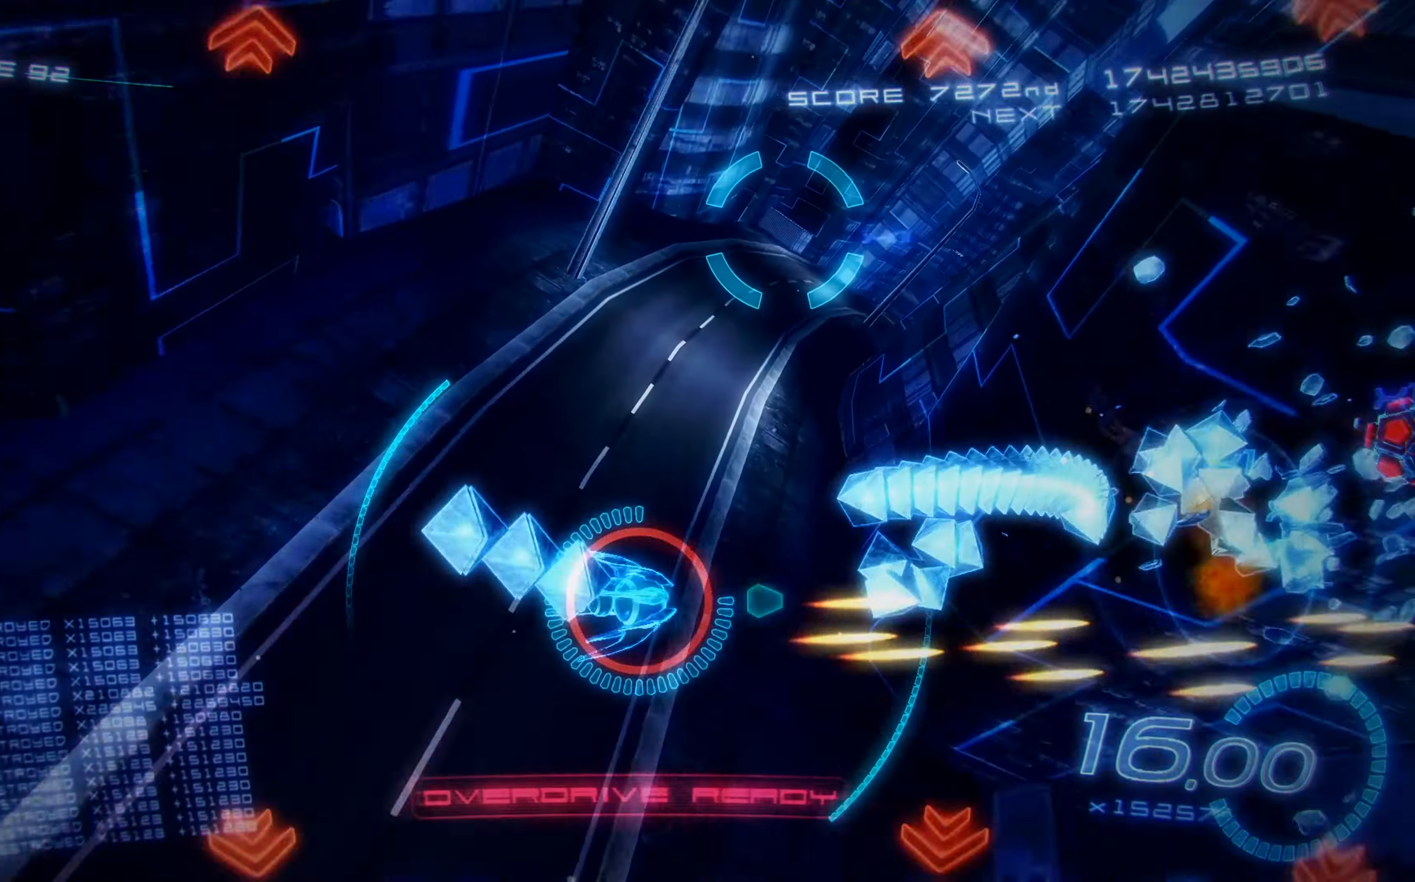
{"buttons": ["X"], "left_stick": "center", "events": [[283, "DPAD_UP", "up"], [300, "L2", "up"], [333, "DPAD_DOWN", "down"], [483, "DPAD_DOWN", "up"]]}
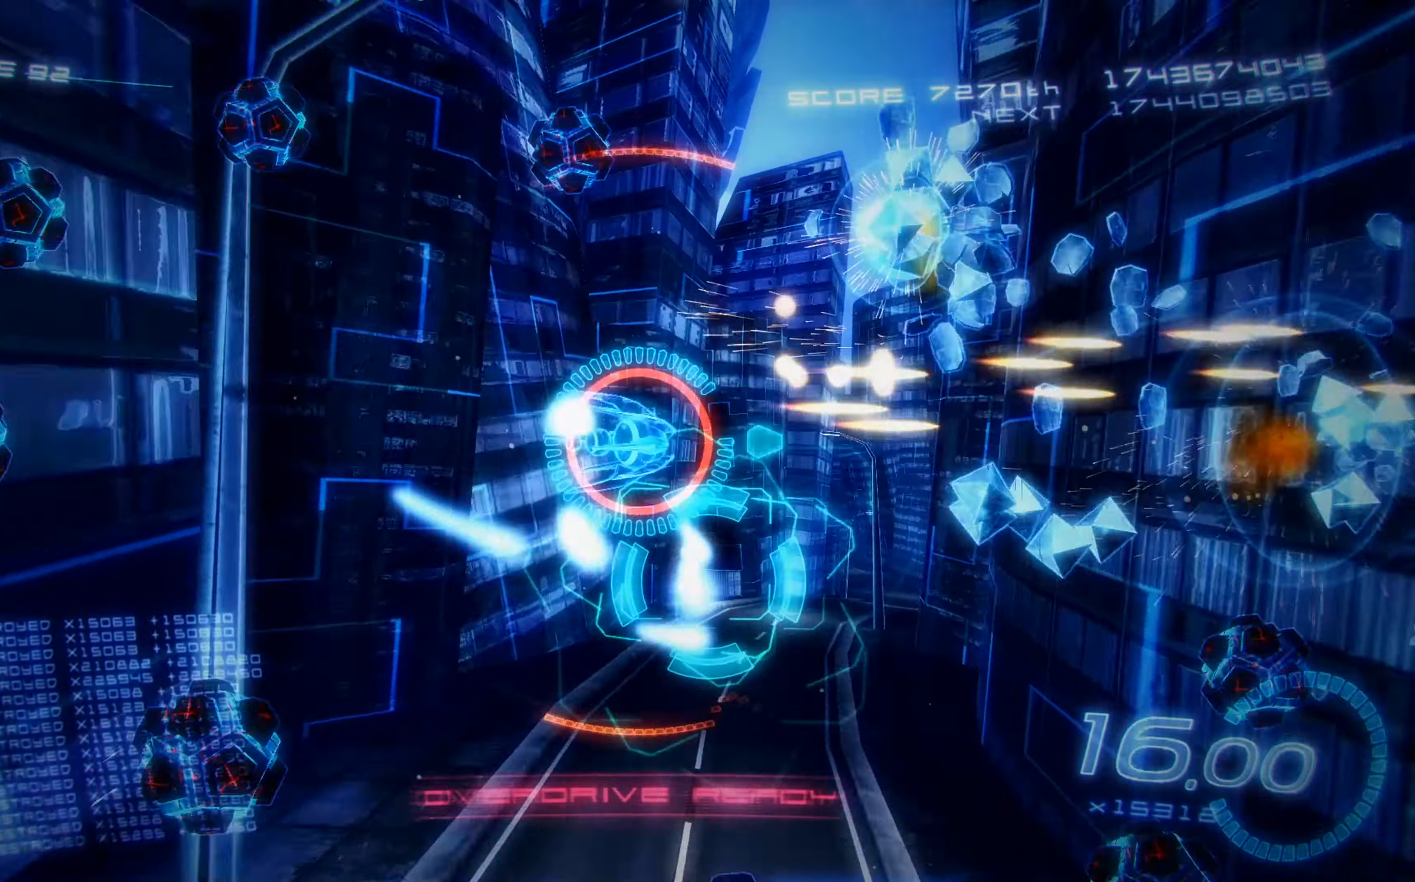
{"buttons": ["X"], "left_stick": "center", "events": [[266, "DPAD_RIGHT", "down"], [400, "DPAD_RIGHT", "up"]]}
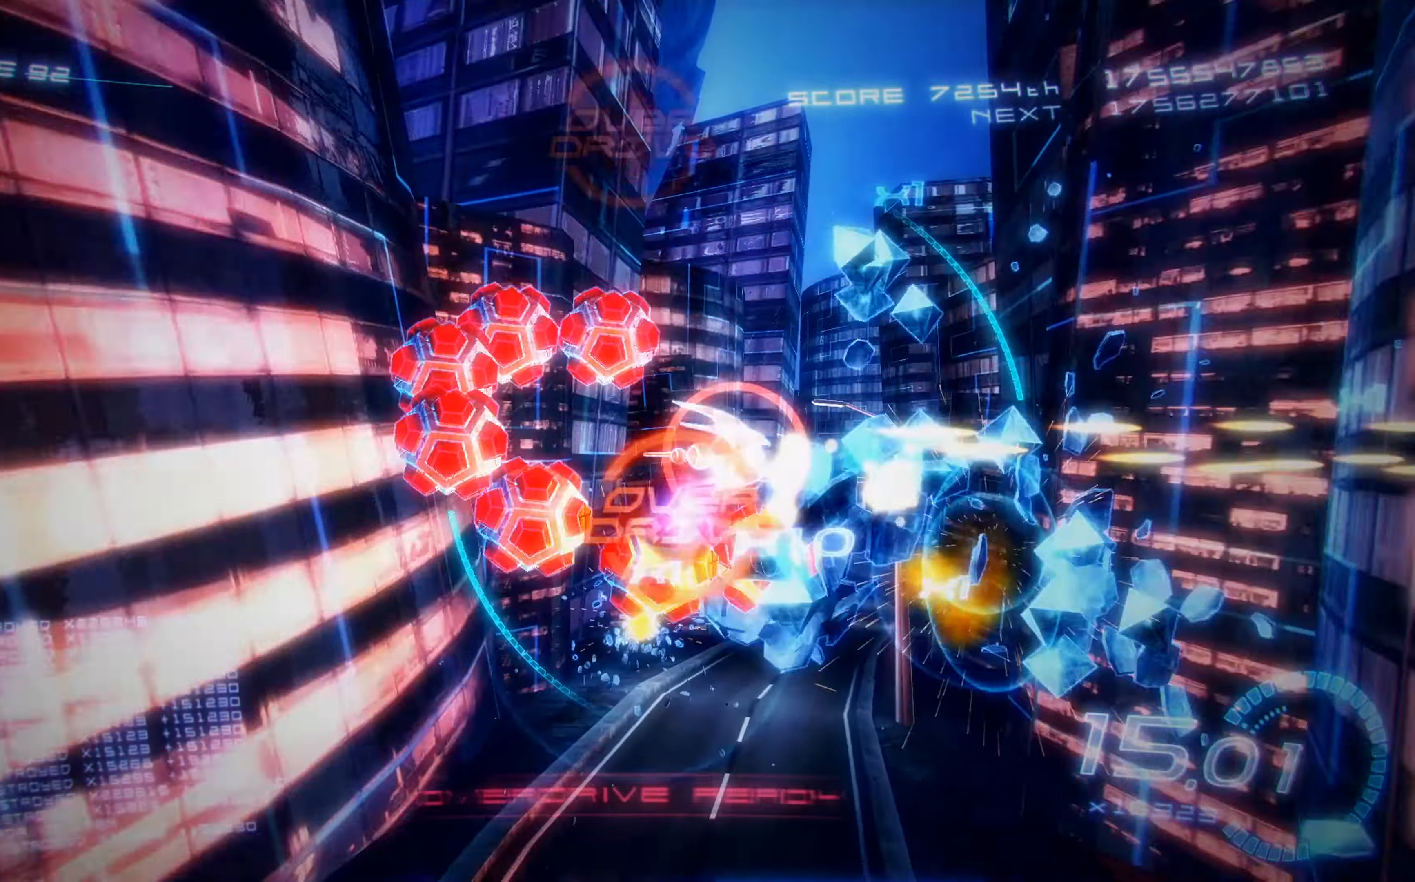
{"buttons": ["X", "DPAD_DOWN"], "left_stick": "center", "events": [[83, "DPAD_UP", "down"], [133, "DPAD_RIGHT", "down"], [366, "DPAD_UP", "up"], [383, "DPAD_RIGHT", "up"], [400, "DPAD_DOWN", "down"]]}
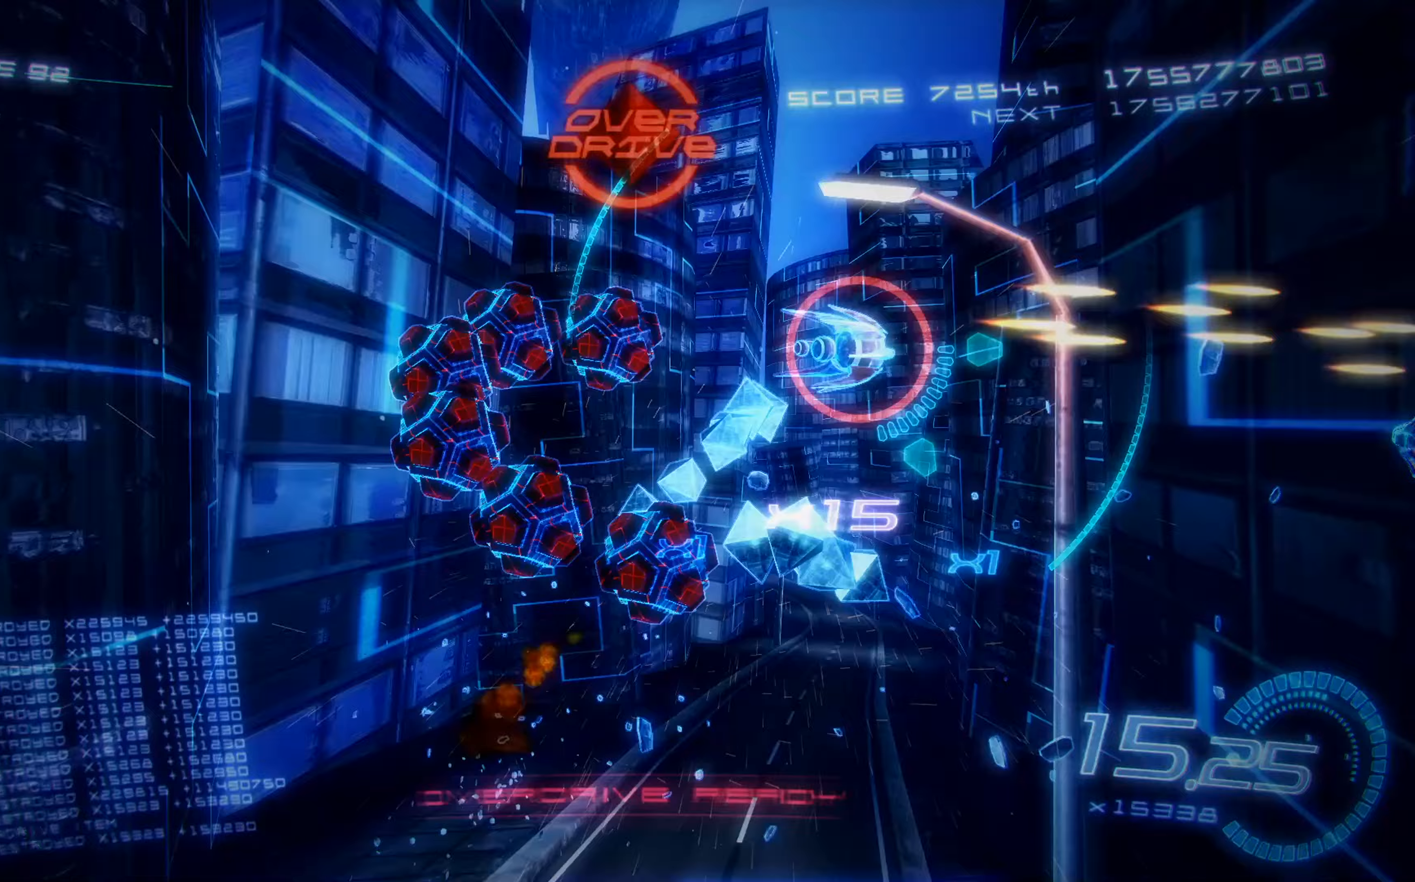
{"buttons": ["X", "DPAD_UP", "DPAD_LEFT"], "left_stick": "center", "events": [[200, "DPAD_LEFT", "down"], [383, "DPAD_DOWN", "up"], [467, "DPAD_UP", "down"]]}
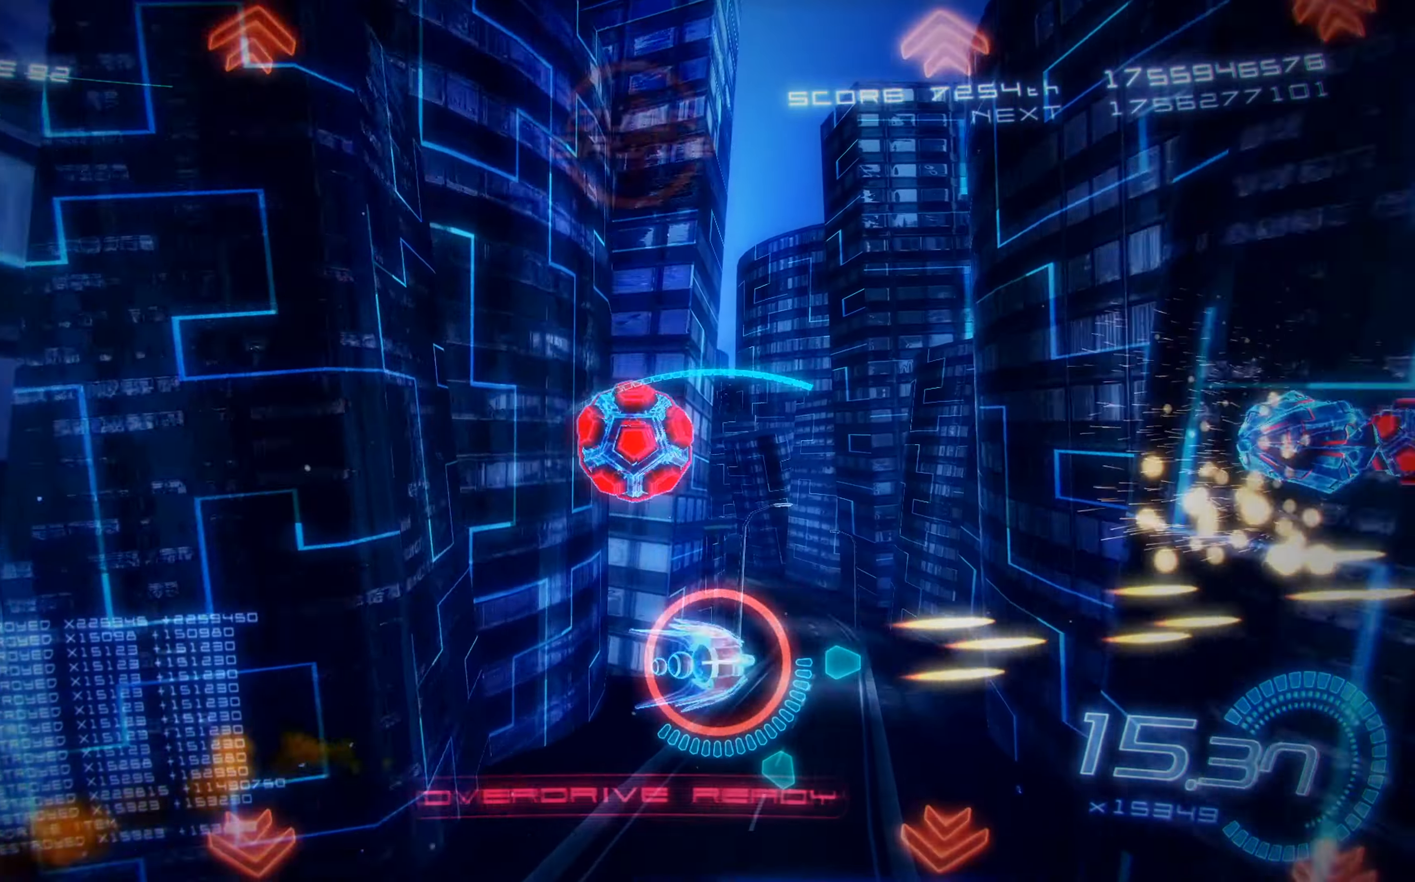
{"buttons": ["X", "DPAD_UP", "DPAD_LEFT"], "left_stick": "center", "events": [[317, "A", "down"], [483, "A", "up"]]}
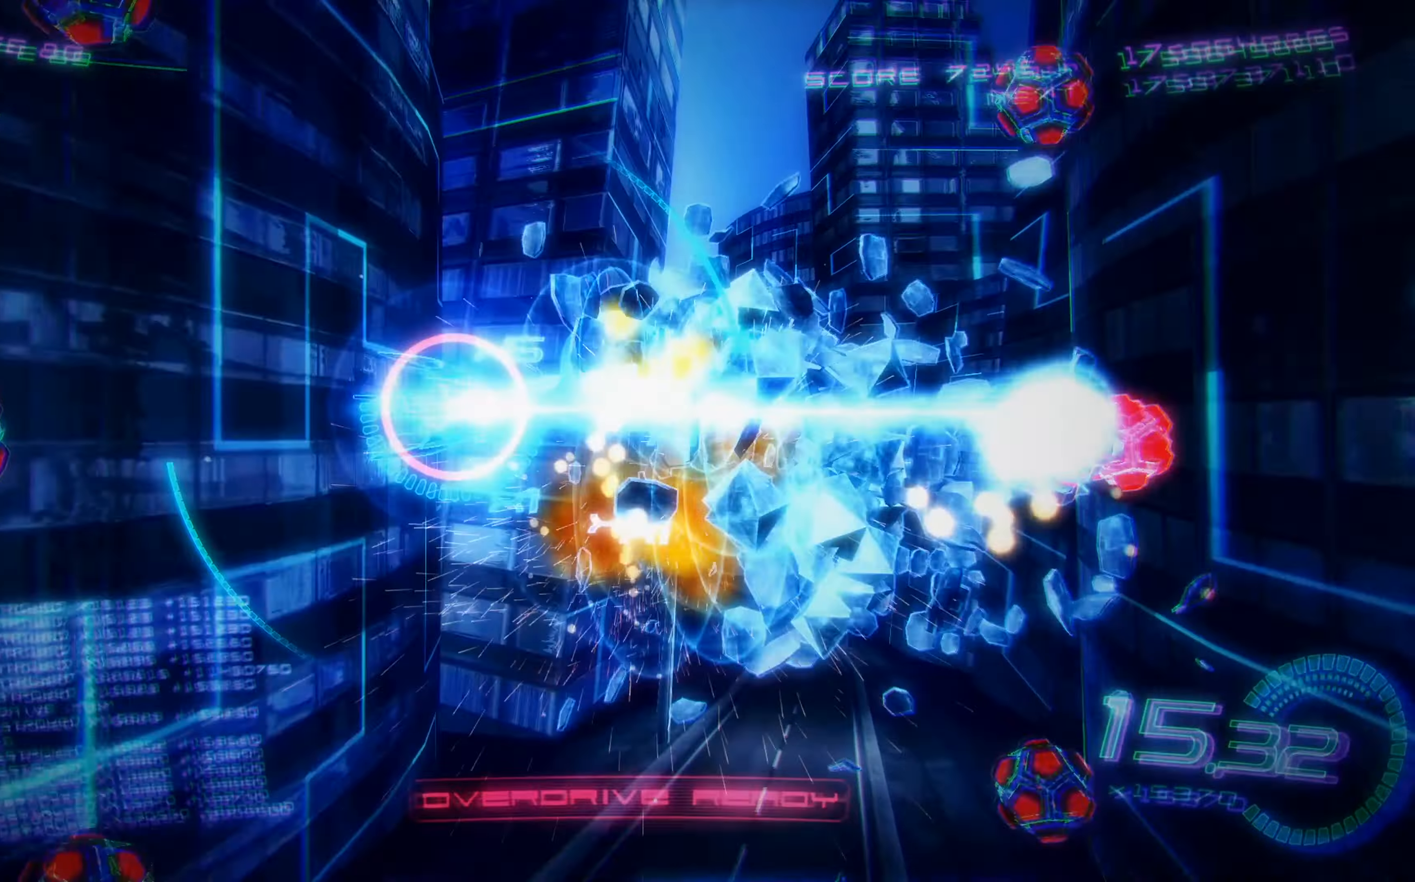
{"buttons": ["X"], "left_stick": "center"}
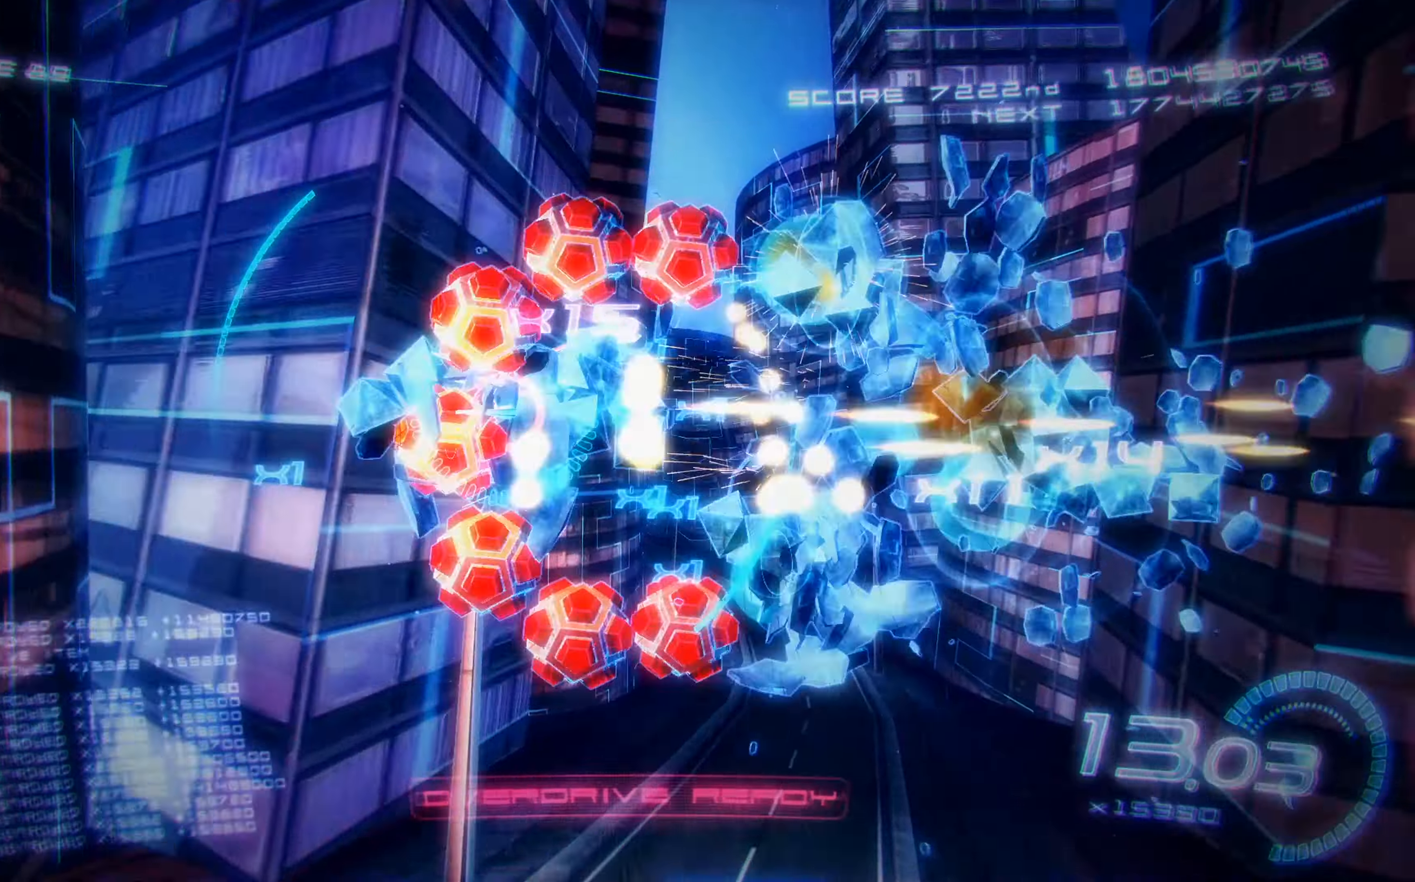
{"buttons": ["A", "X", "DPAD_DOWN", "DPAD_LEFT"], "left_stick": "center", "events": [[117, "DPAD_RIGHT", "down"], [150, "DPAD_RIGHT", "up"], [167, "A", "down"], [200, "DPAD_LEFT", "down"], [433, "DPAD_DOWN", "down"]]}
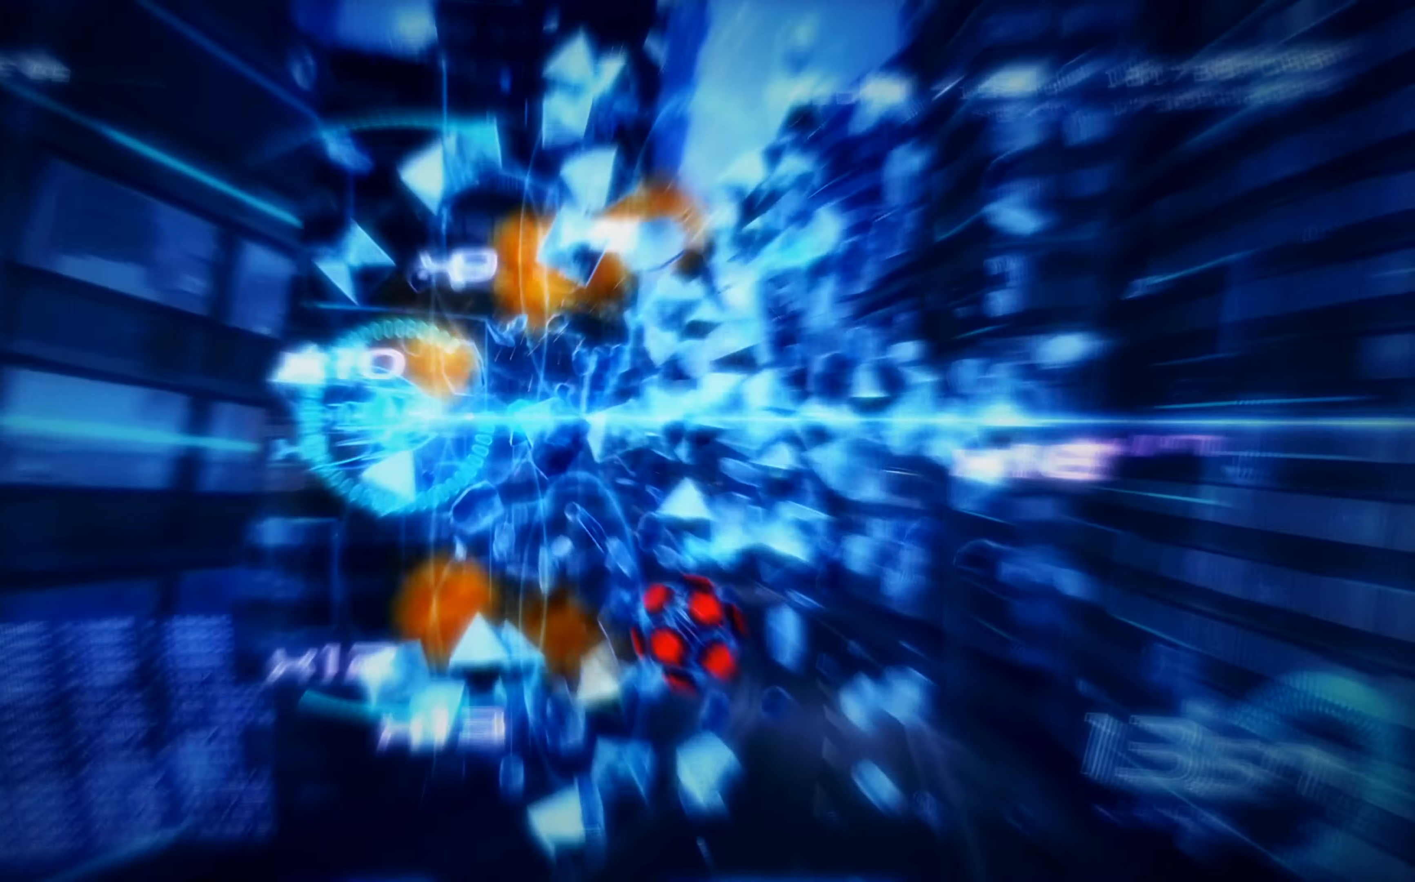
{"buttons": ["X", "DPAD_UP", "DPAD_RIGHT"], "left_stick": "center", "events": [[83, "DPAD_LEFT", "up"], [133, "A", "up"], [433, "DPAD_DOWN", "up"], [450, "DPAD_RIGHT", "down"], [483, "DPAD_UP", "down"]]}
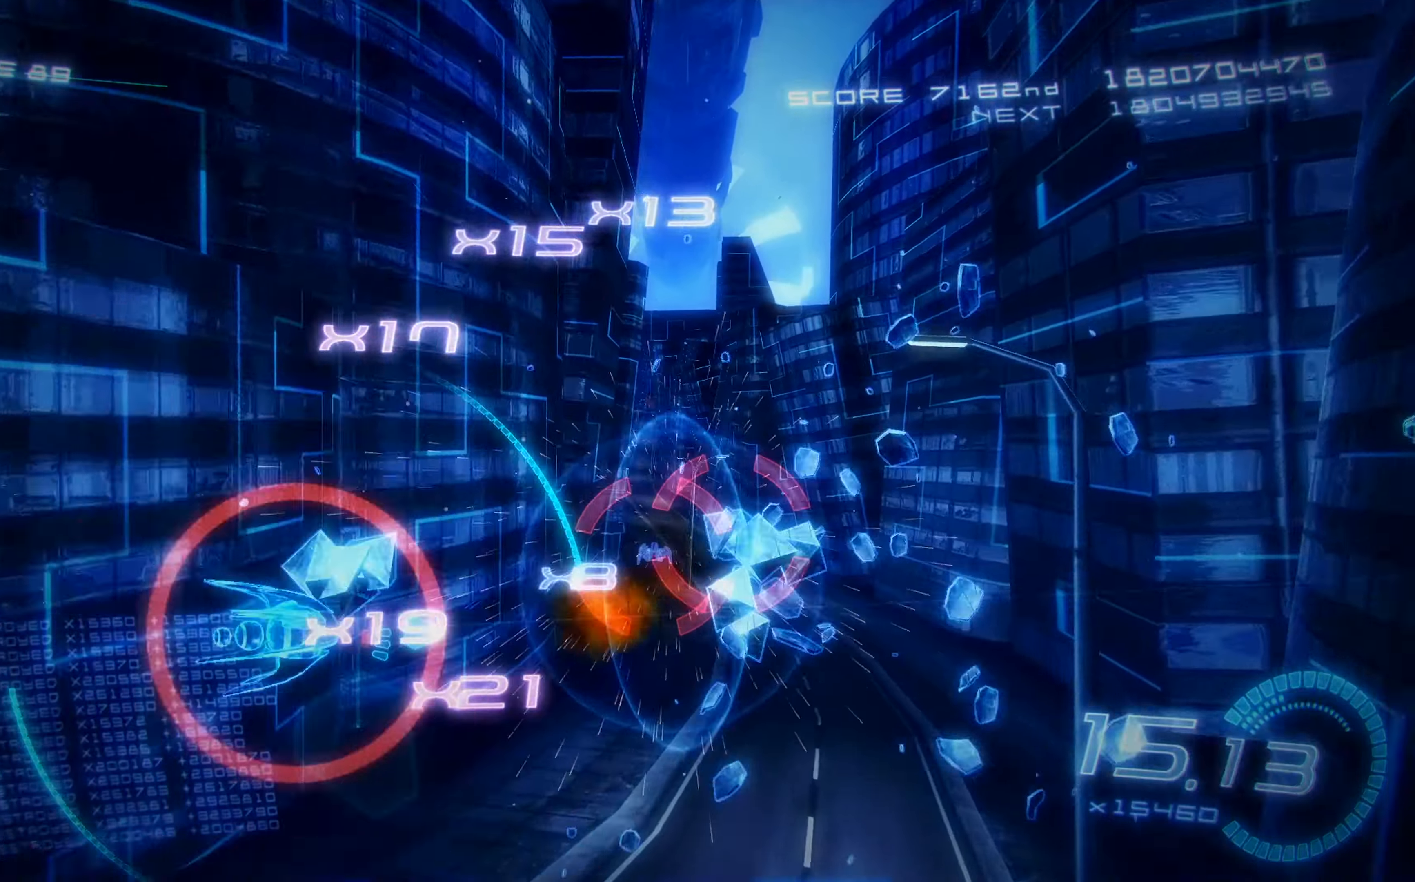
{"buttons": ["X", "DPAD_RIGHT"], "left_stick": "center", "events": [[67, "DPAD_RIGHT", "up"], [117, "DPAD_UP", "up"], [317, "DPAD_RIGHT", "down"]]}
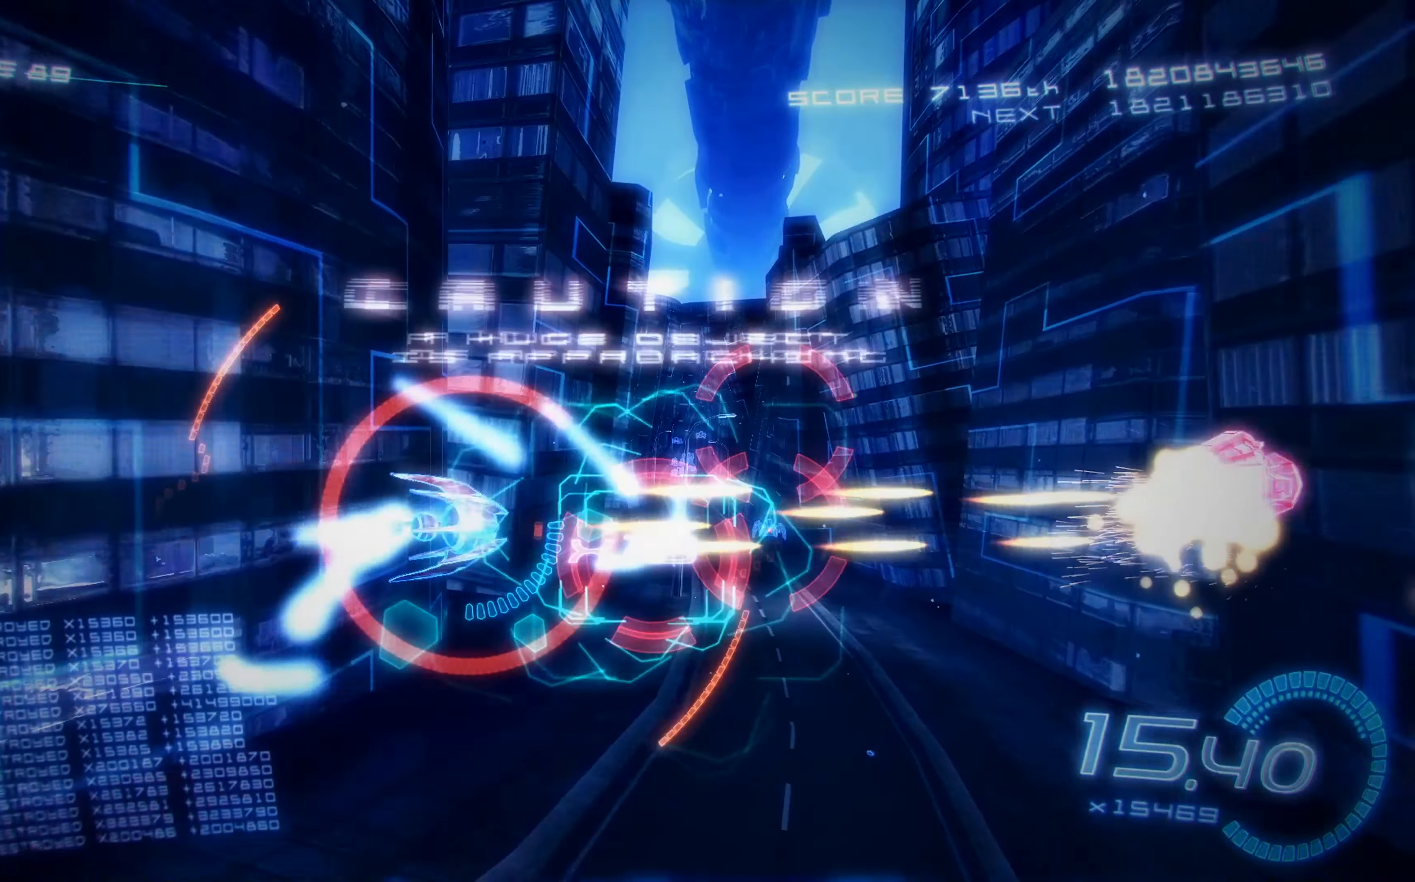
{"buttons": ["X"], "left_stick": "center", "events": [[133, "DPAD_RIGHT", "up"]]}
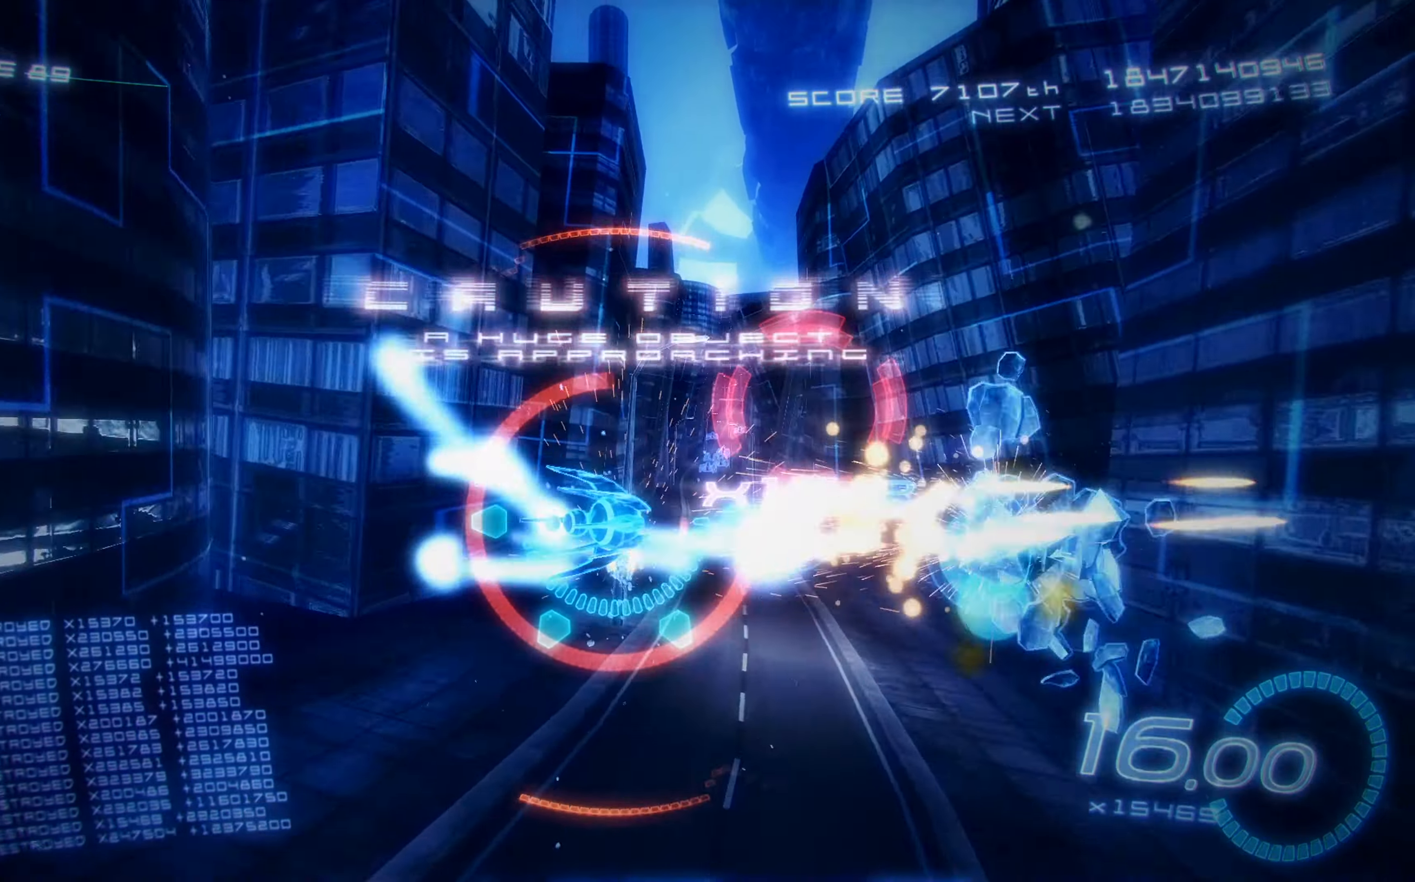
{"buttons": ["X", "DPAD_UP", "DPAD_RIGHT"], "left_stick": "center", "events": [[17, "DPAD_LEFT", "down"], [217, "DPAD_LEFT", "up"], [300, "DPAD_RIGHT", "down"], [433, "DPAD_UP", "down"]]}
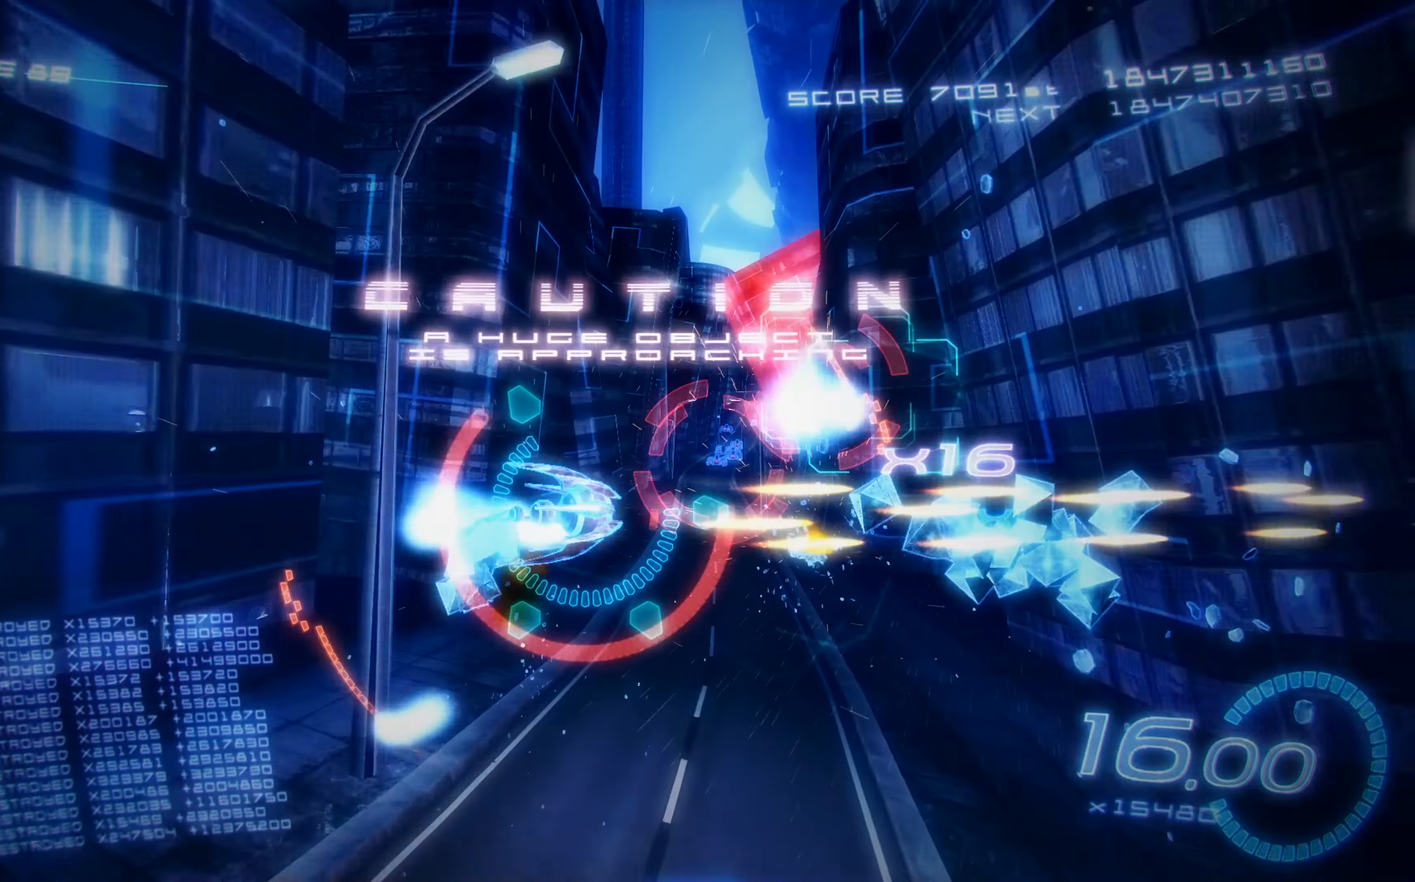
{"buttons": ["X", "DPAD_DOWN"], "left_stick": "center", "events": [[233, "DPAD_RIGHT", "up"], [267, "DPAD_UP", "up"], [483, "DPAD_DOWN", "down"]]}
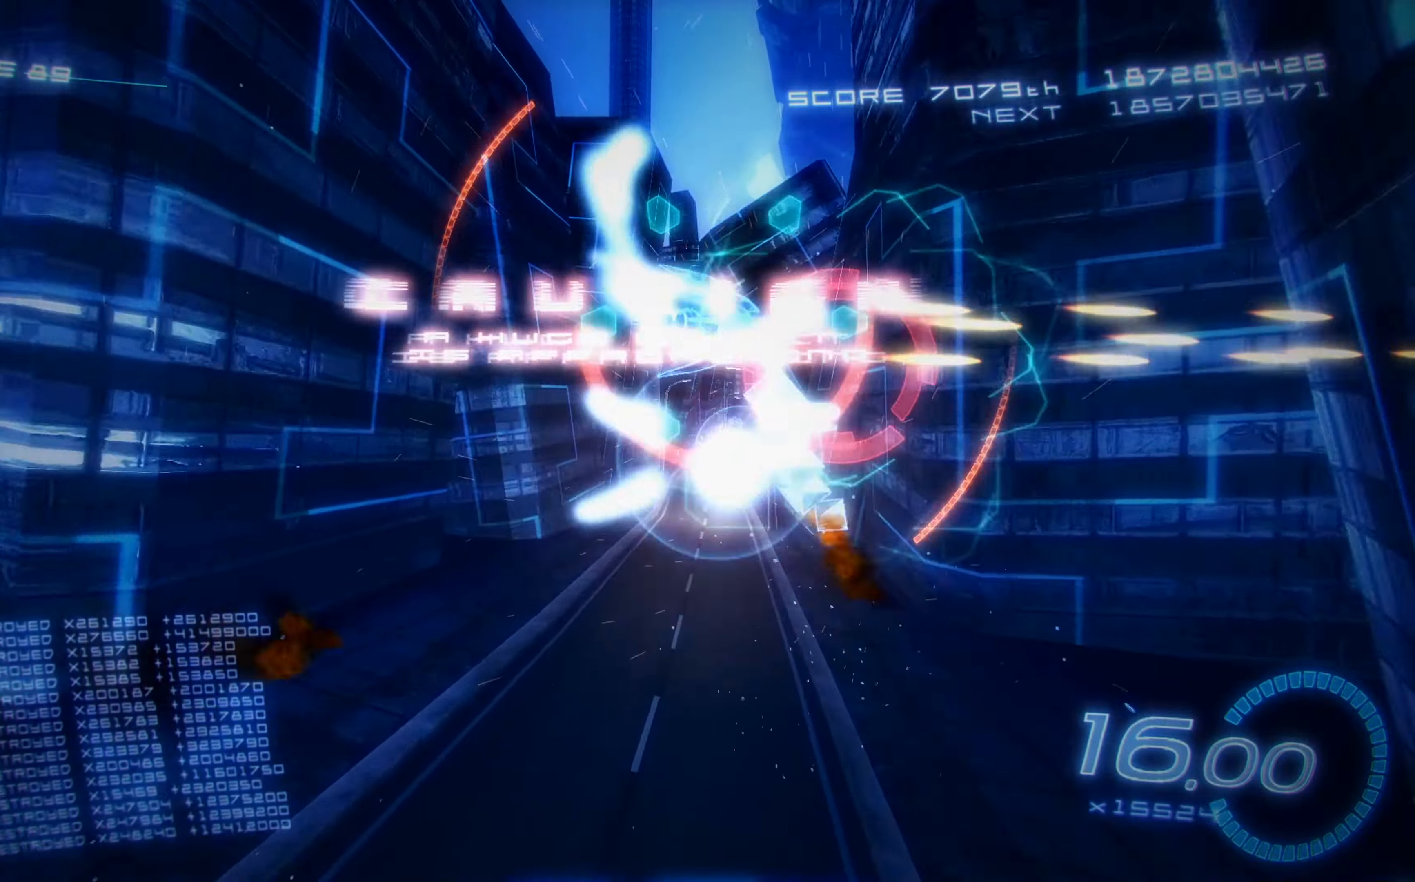
{"buttons": ["X"], "left_stick": "center", "events": [[117, "DPAD_DOWN", "up"]]}
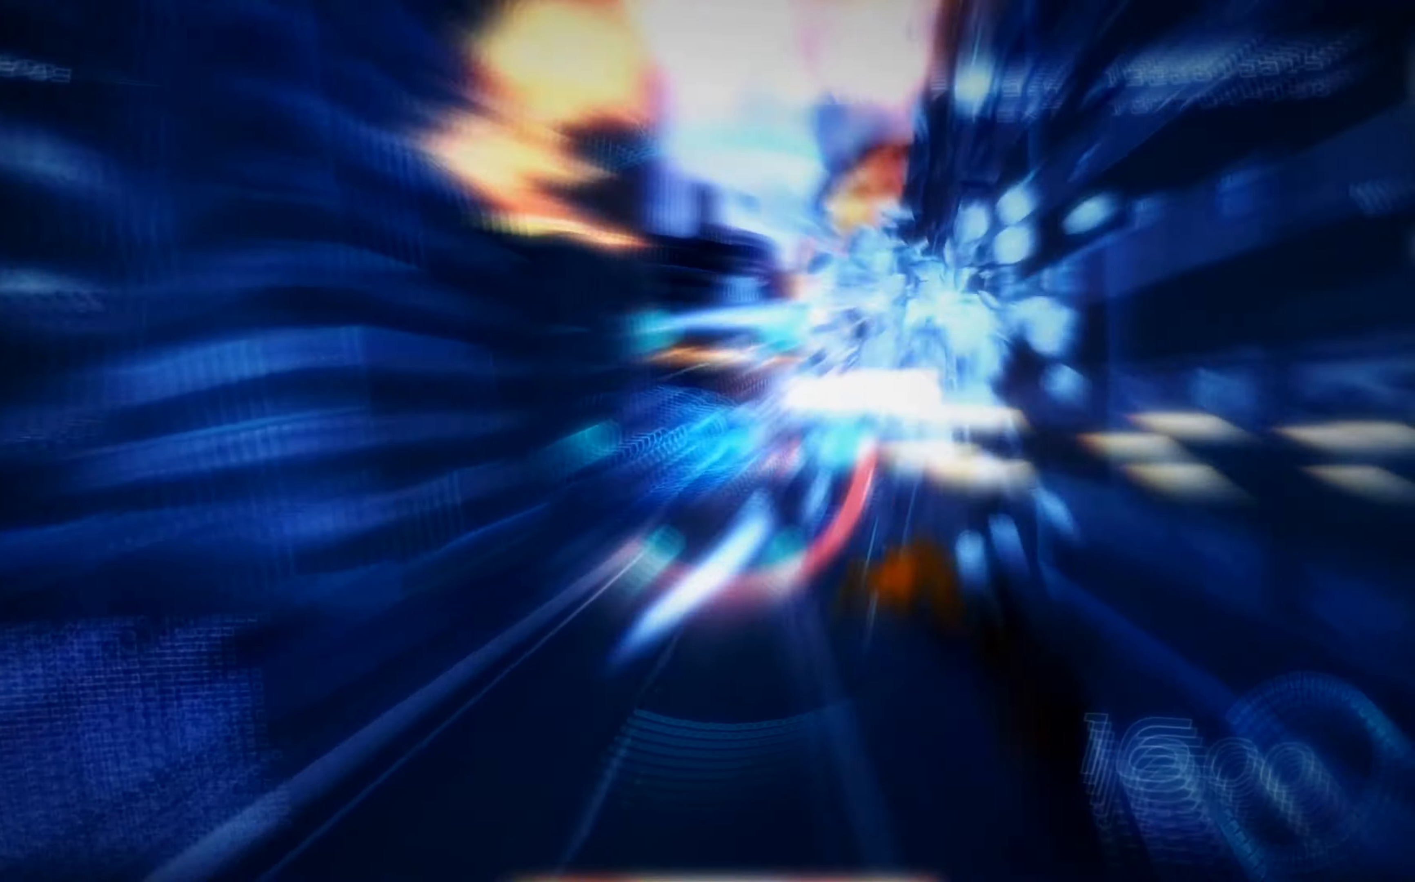
{"buttons": ["X"], "left_stick": "center", "events": [[334, "DPAD_LEFT", "down"], [484, "DPAD_LEFT", "up"]]}
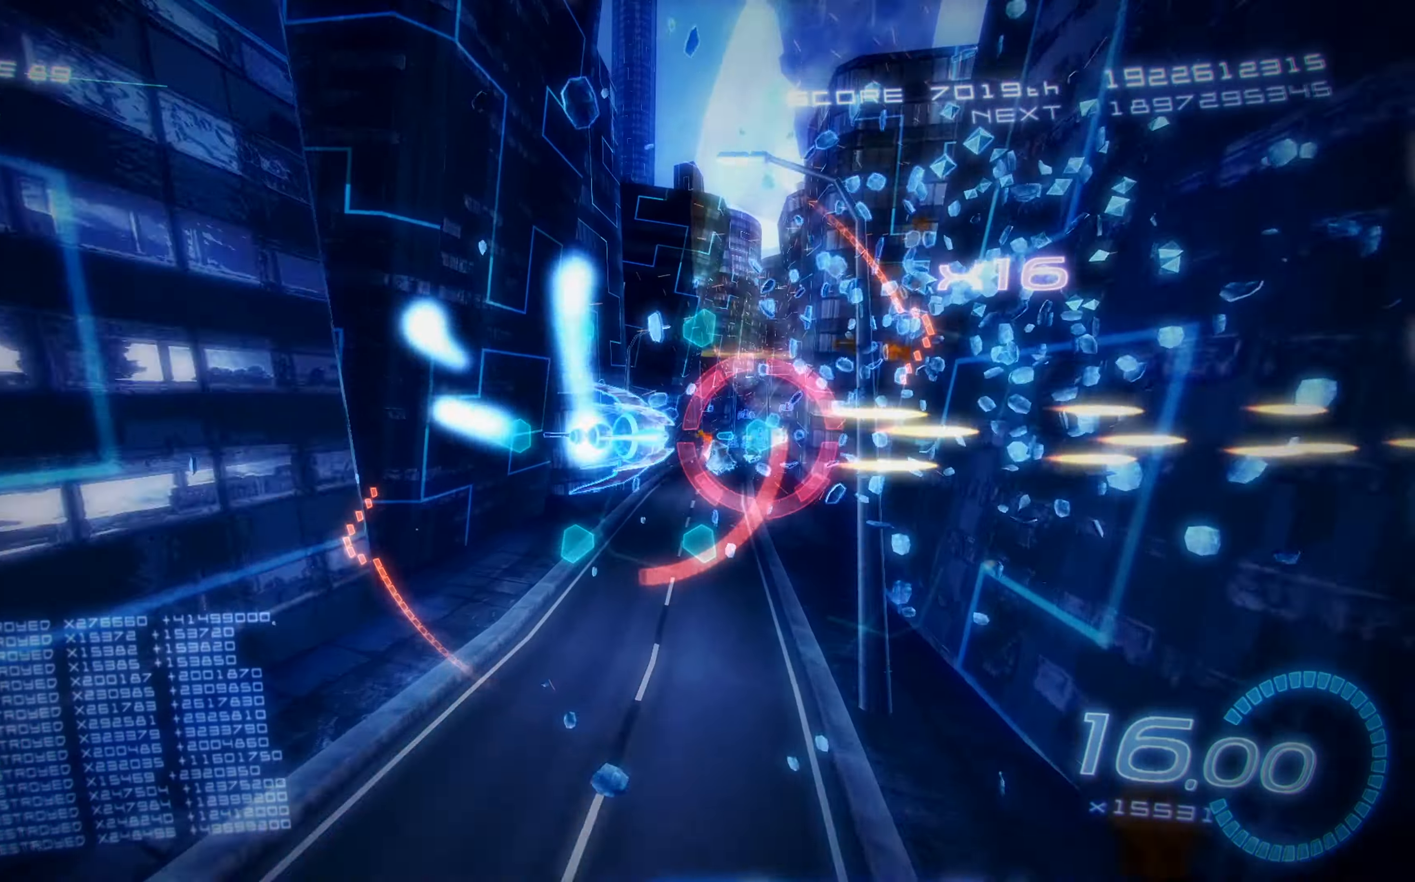
{"buttons": ["X", "DPAD_RIGHT"], "left_stick": "center", "events": [[417, "DPAD_RIGHT", "down"]]}
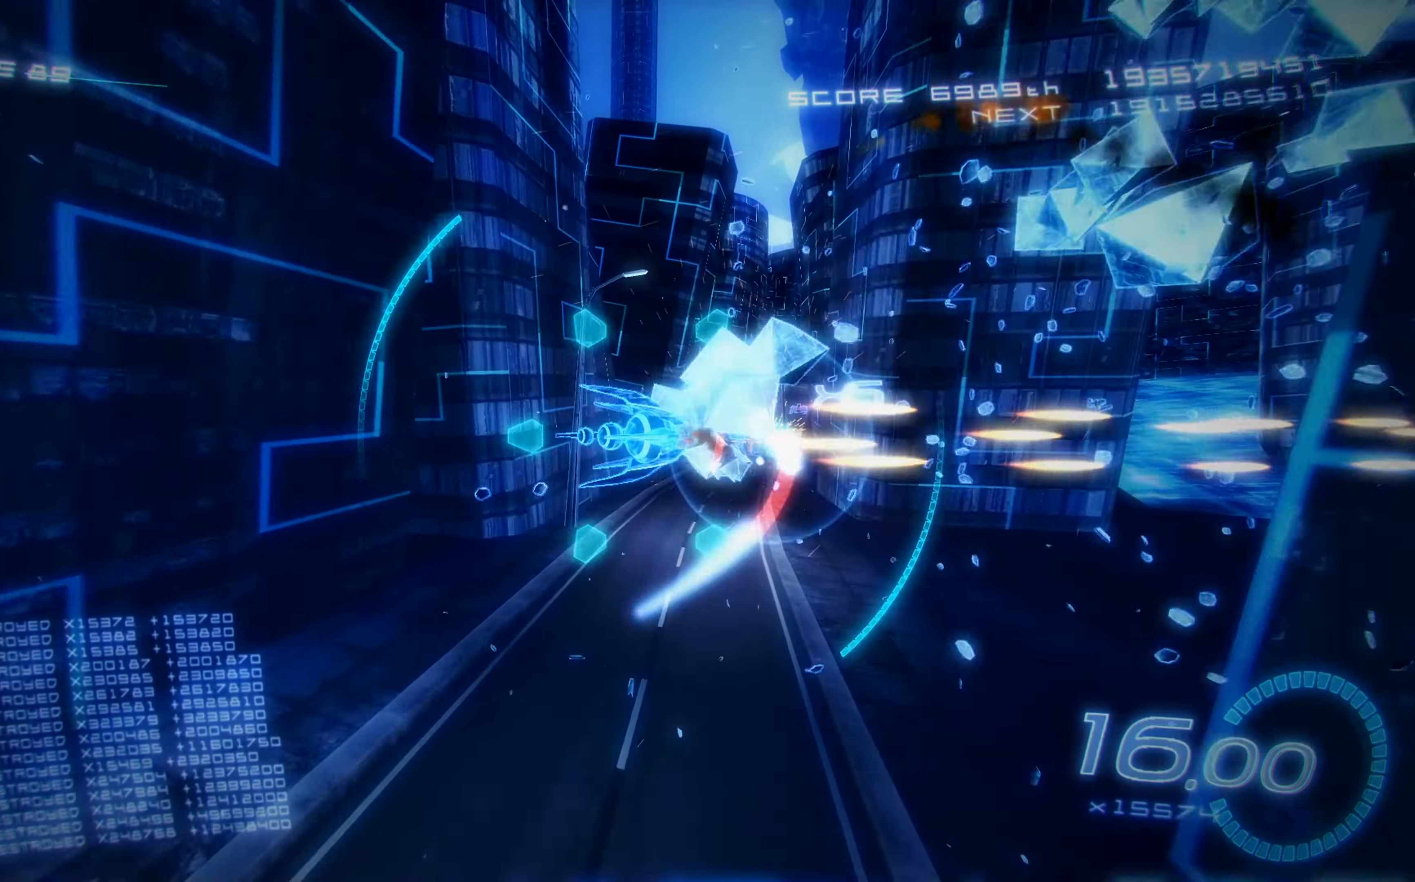
{"buttons": ["X"], "left_stick": "center", "events": [[34, "DPAD_RIGHT", "up"]]}
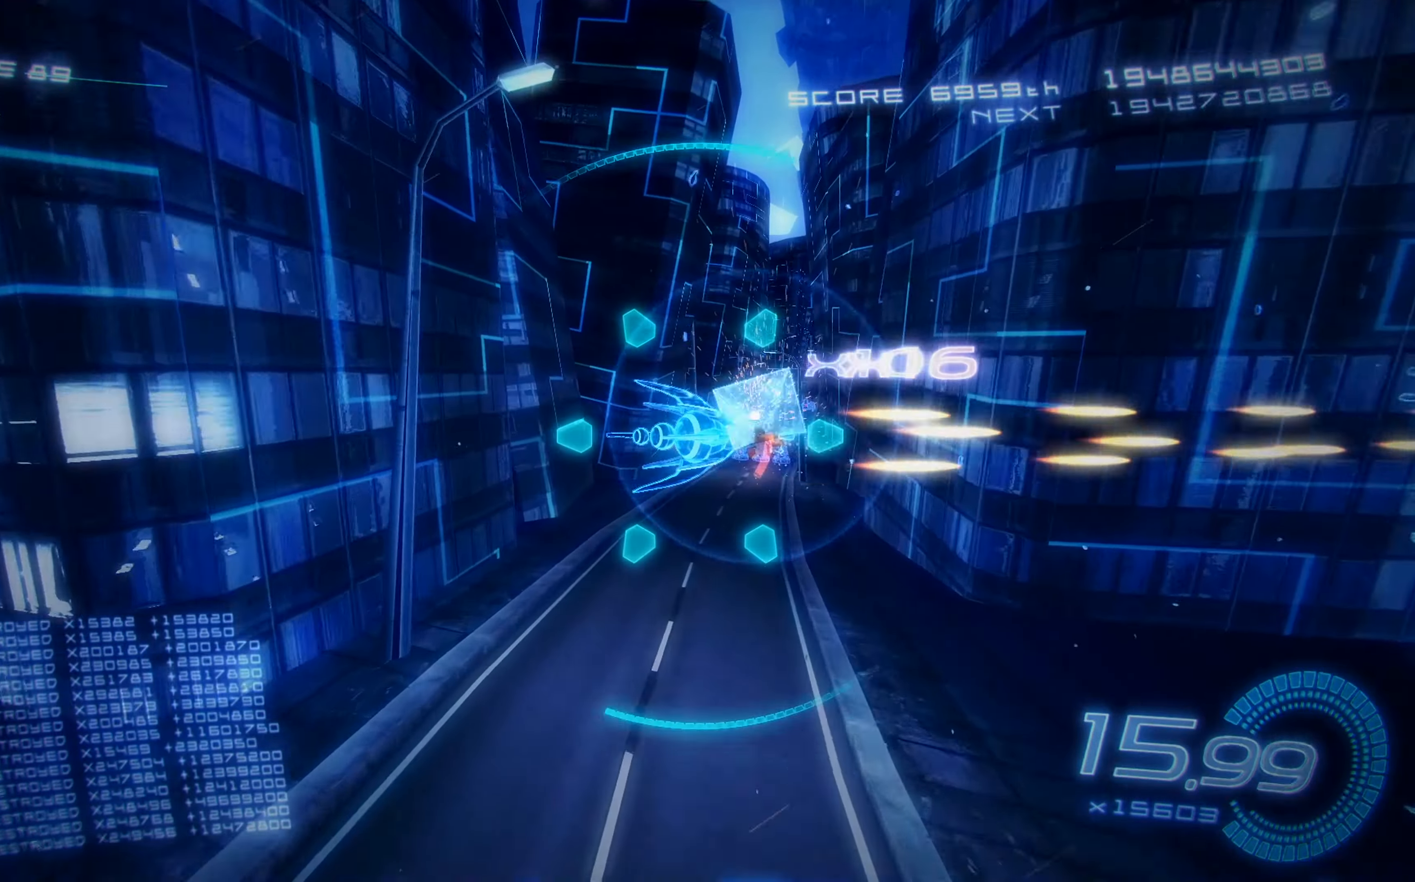
{"buttons": ["X"], "left_stick": "center", "events": [[350, "DPAD_RIGHT", "down"], [417, "DPAD_RIGHT", "up"]]}
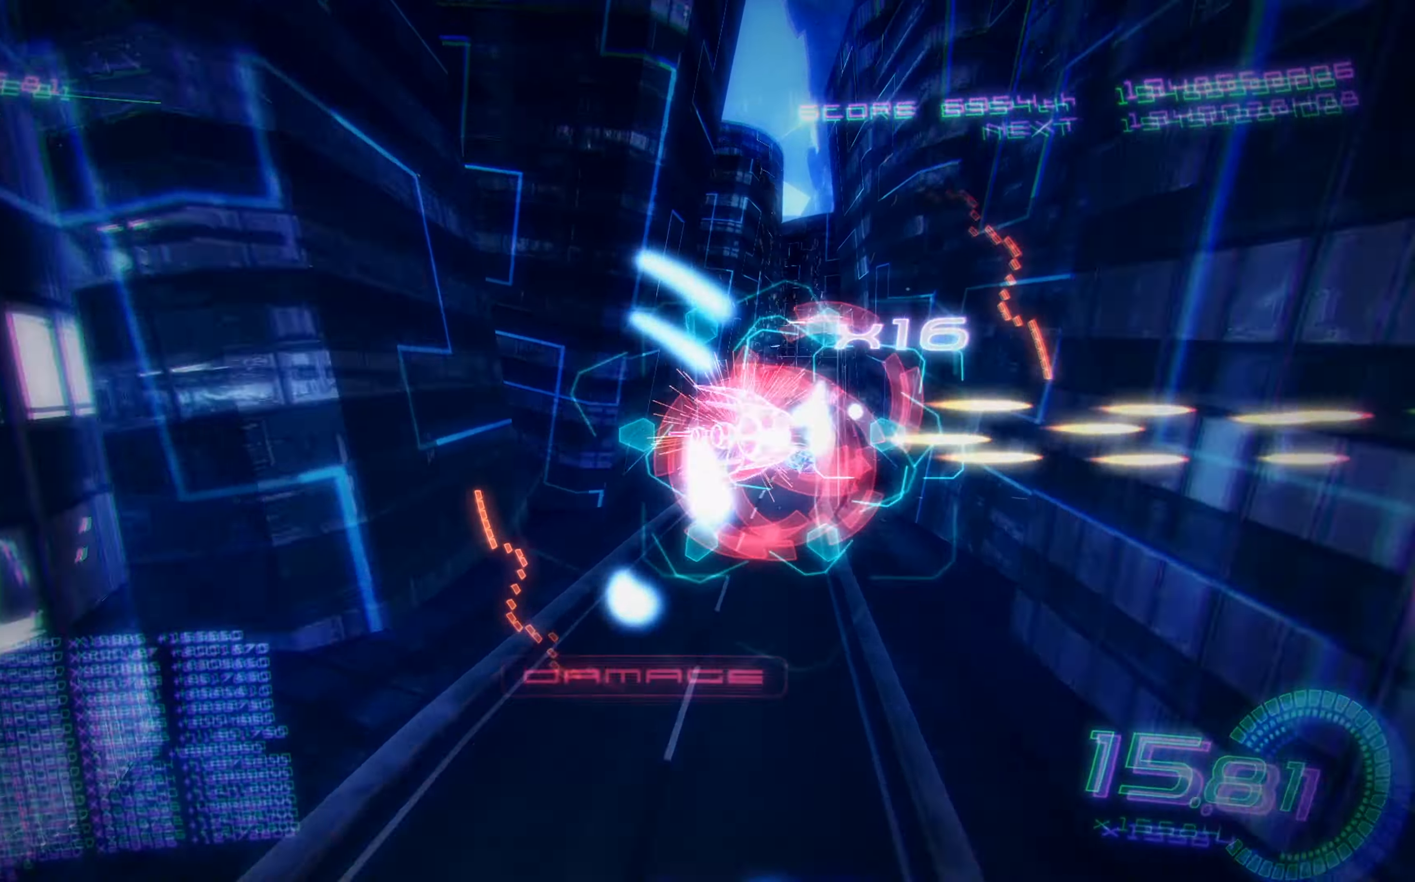
{"buttons": ["X", "DPAD_DOWN"], "left_stick": "center", "events": [[450, "DPAD_DOWN", "down"]]}
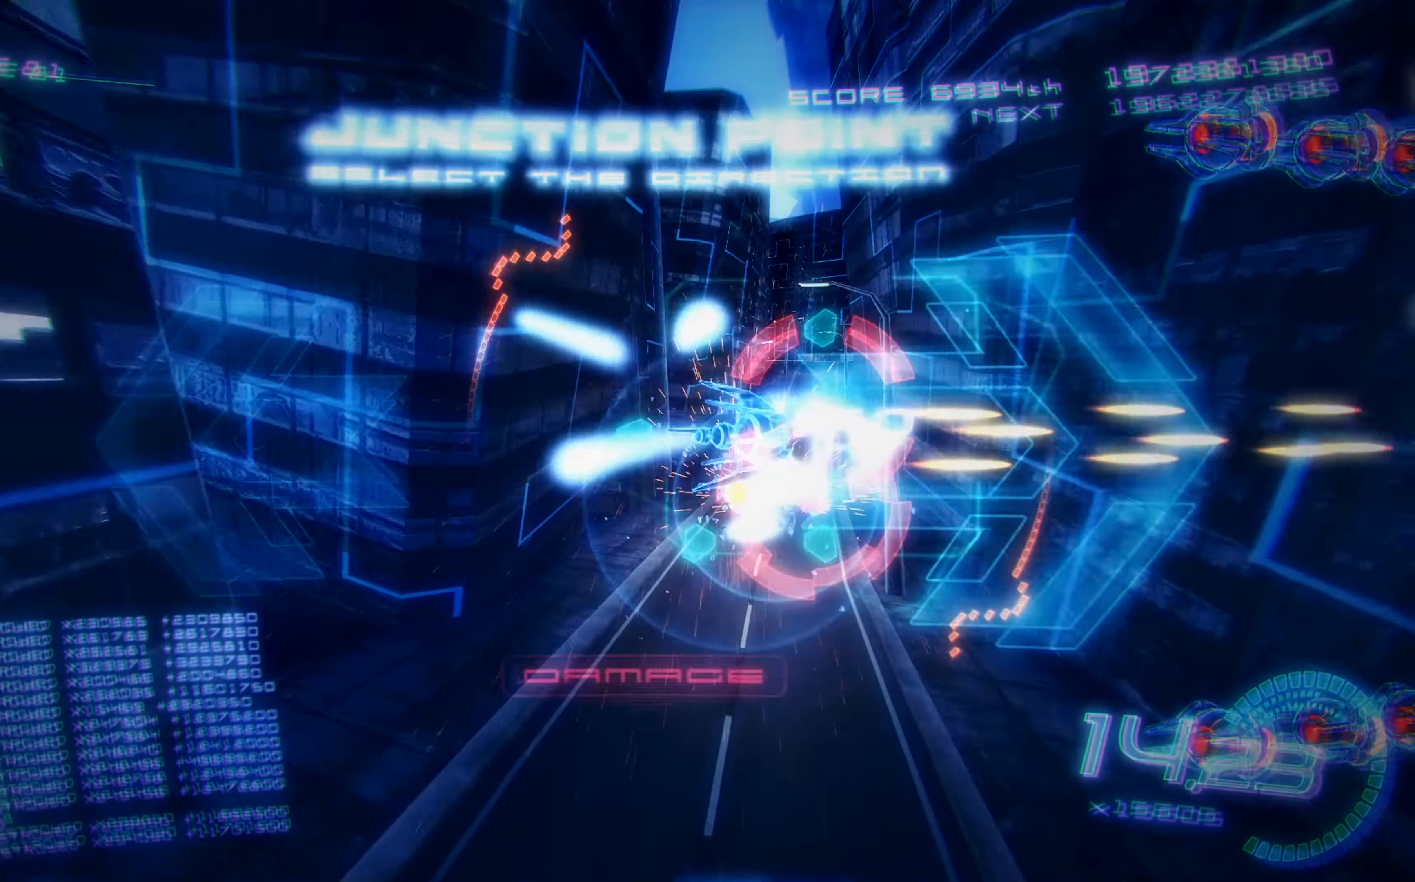
{"buttons": ["X", "DPAD_UP", "DPAD_LEFT"], "left_stick": "center", "events": [[34, "DPAD_DOWN", "up"], [167, "DPAD_UP", "down"], [217, "DPAD_LEFT", "down"]]}
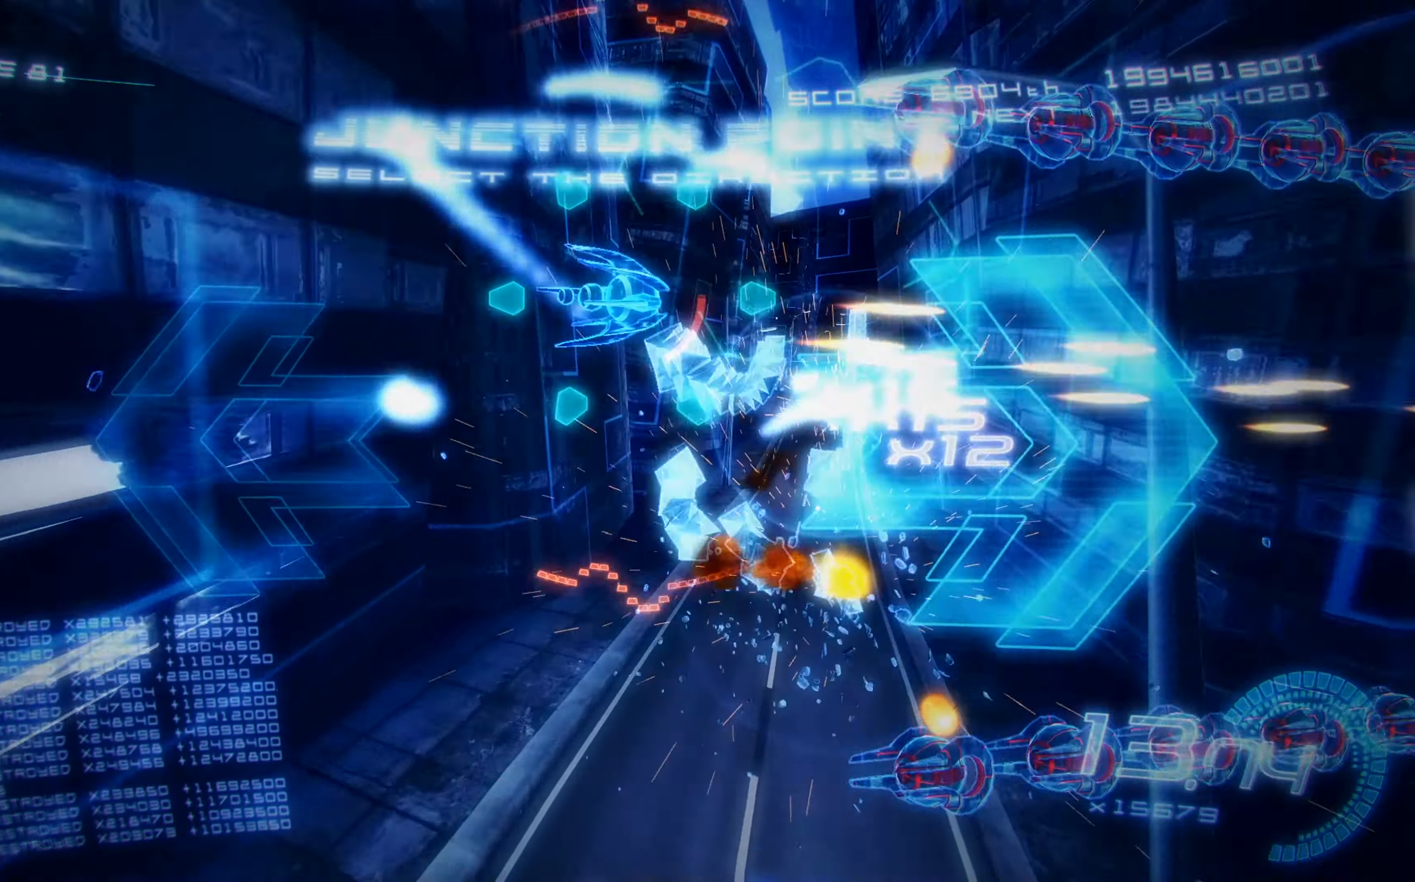
{"buttons": ["X", "DPAD_DOWN"], "left_stick": "center", "events": [[84, "DPAD_LEFT", "up"], [200, "A", "down"], [250, "DPAD_UP", "up"], [284, "DPAD_DOWN", "down"], [284, "DPAD_LEFT", "down"], [300, "DPAD_LEFT", "up"], [367, "A", "up"]]}
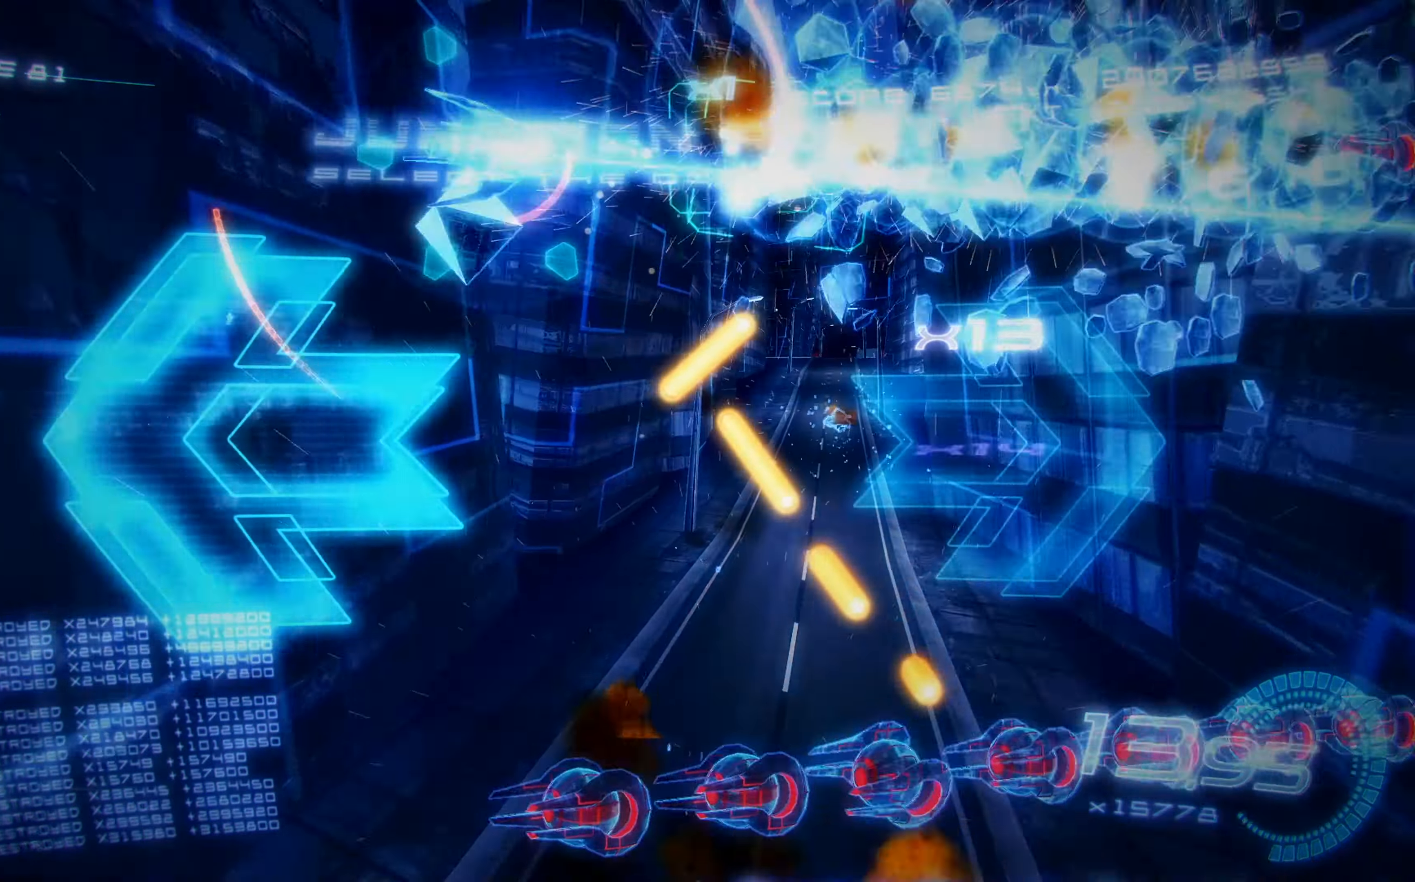
{"buttons": ["X", "DPAD_RIGHT"], "left_stick": "center", "events": [[234, "DPAD_DOWN", "up"], [234, "DPAD_LEFT", "down"], [367, "DPAD_DOWN", "down"], [384, "DPAD_LEFT", "up"], [450, "DPAD_RIGHT", "down"], [467, "DPAD_DOWN", "up"]]}